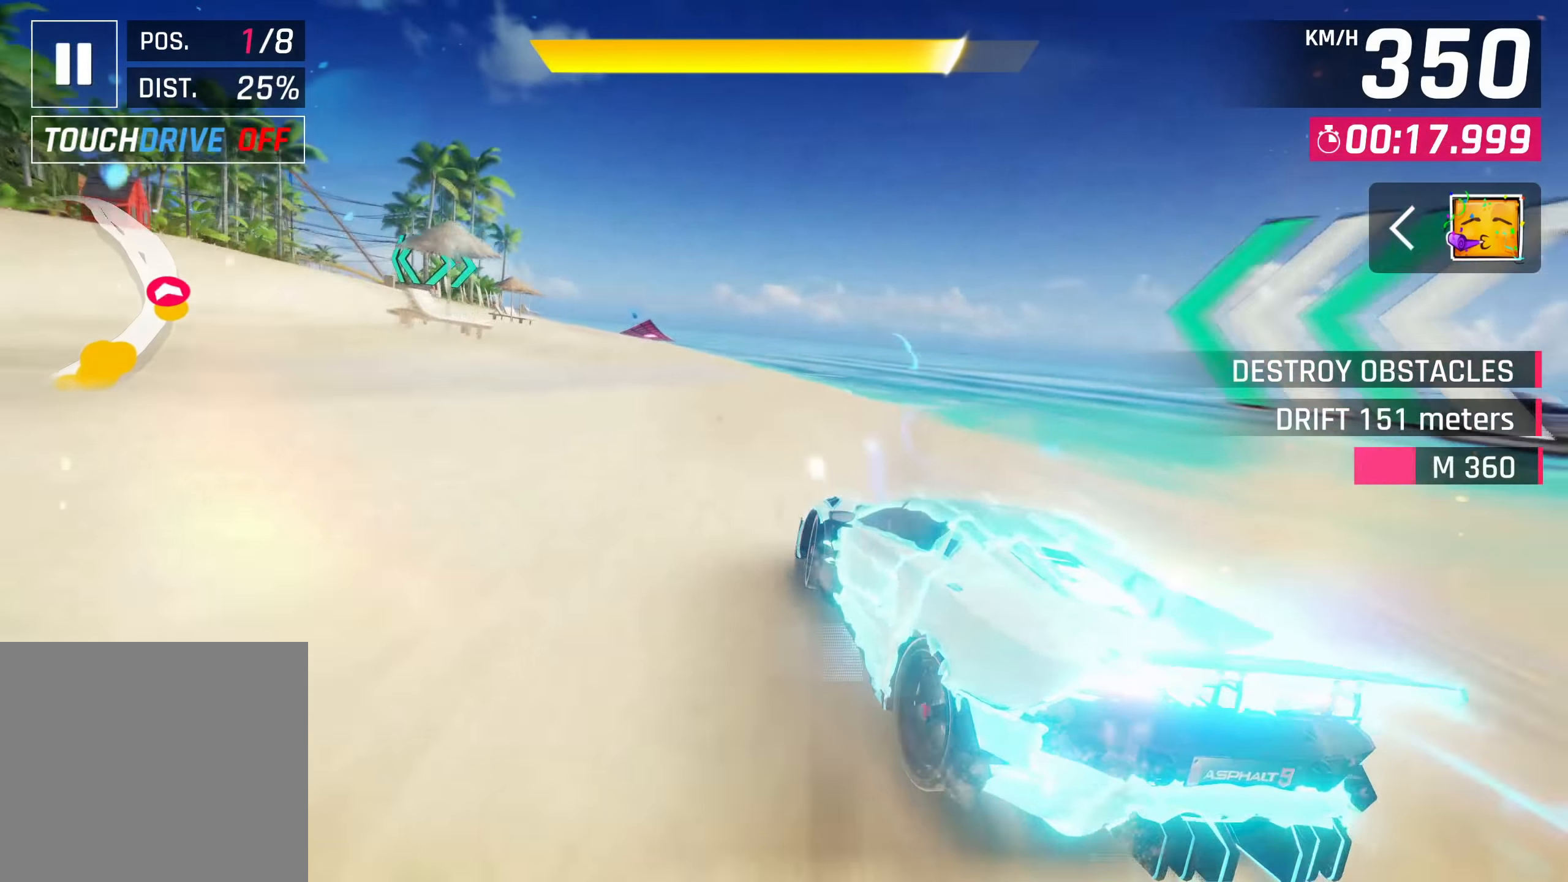
Gameplay with a controller (PlayStation layout); each line is a JSON object with the inputs held at the frame after it. "events" lists button and stick changes between this image and that frame as [ms after this image, input, new state], when the widget could be followed in between. Not read: L3 R3.
{"buttons": [], "left_stick": "down-left", "right_stick": "center", "events": [[250, "CROSS", "down"], [250, "R1", "down"], [250, "left_stick", "down-left"], [433, "CROSS", "up"], [433, "R1", "up"]]}
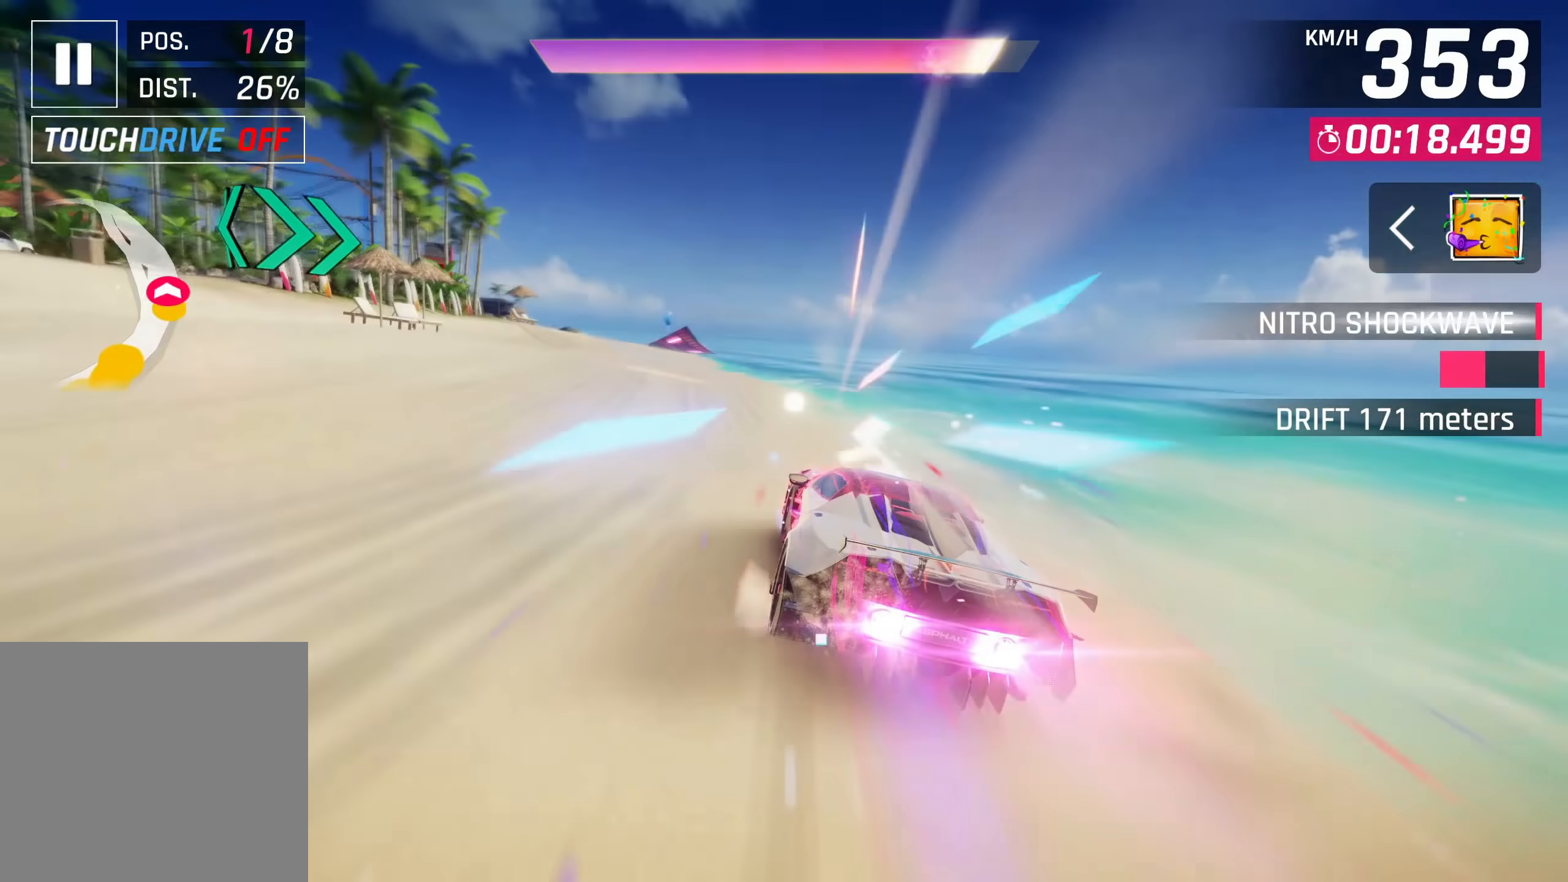
{"buttons": [], "left_stick": "center", "right_stick": "center", "events": [[233, "left_stick", "center"]]}
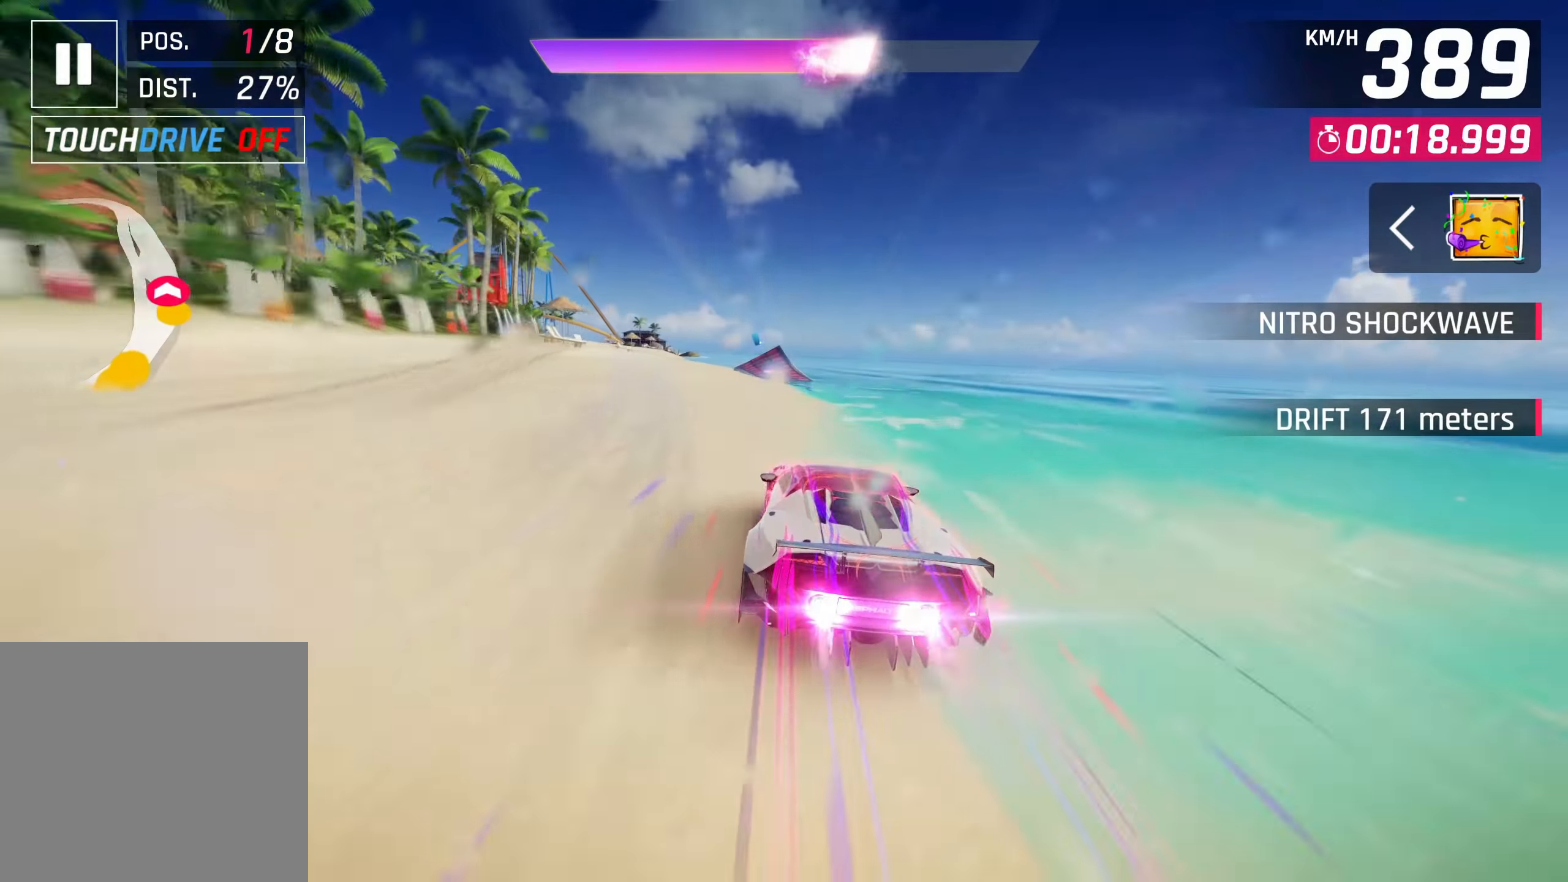
{"buttons": ["CROSS"], "left_stick": "down-left", "right_stick": "center", "events": [[167, "CROSS", "down"], [200, "left_stick", "down-left"], [250, "CROSS", "up"], [333, "CROSS", "down"], [400, "CROSS", "up"], [467, "CROSS", "down"]]}
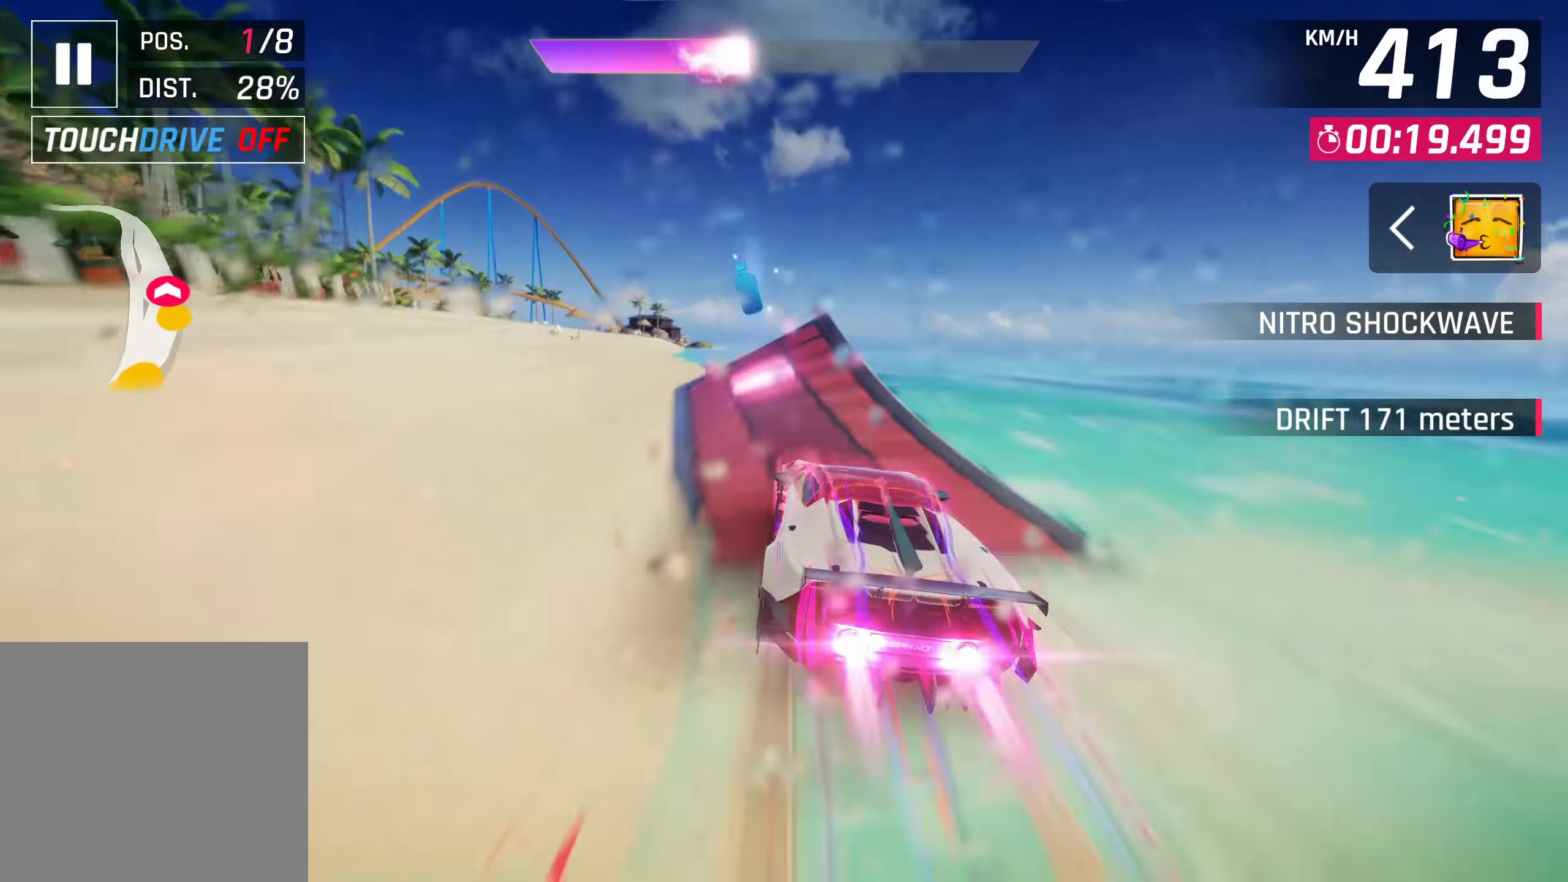
{"buttons": ["CROSS"], "left_stick": "down-left", "right_stick": "center", "events": [[17, "R1", "down"], [67, "CROSS", "up"], [133, "CROSS", "down"], [167, "R1", "up"], [217, "CROSS", "up"], [317, "CROSS", "down"], [367, "CROSS", "up"], [450, "CROSS", "down"]]}
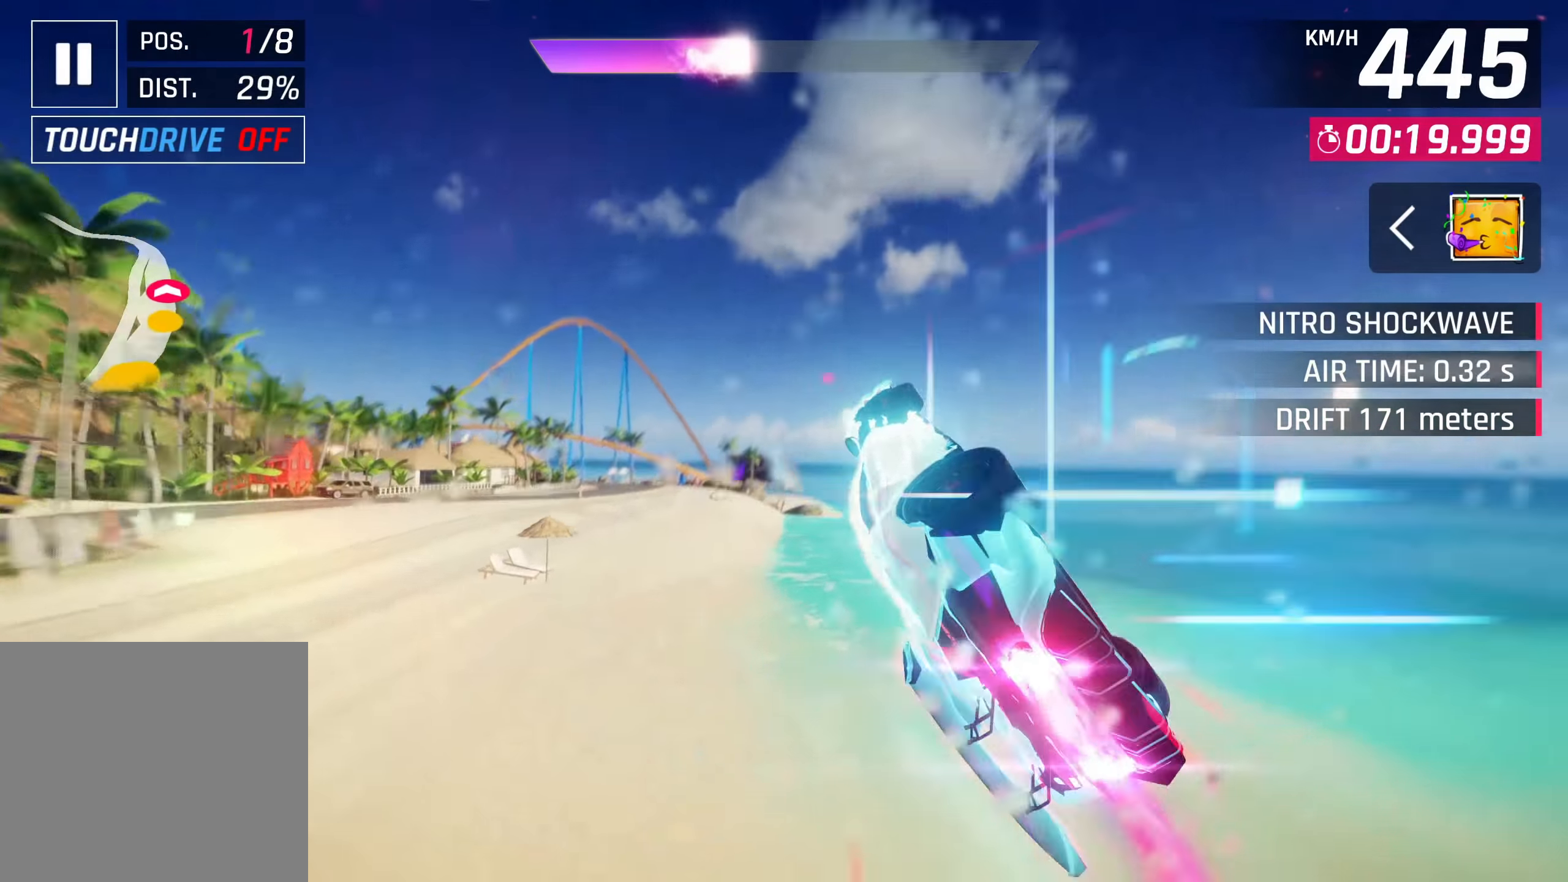
{"buttons": [], "left_stick": "down-left", "right_stick": "center", "events": [[17, "CROSS", "up"], [317, "SQUARE", "down"], [400, "SQUARE", "up"]]}
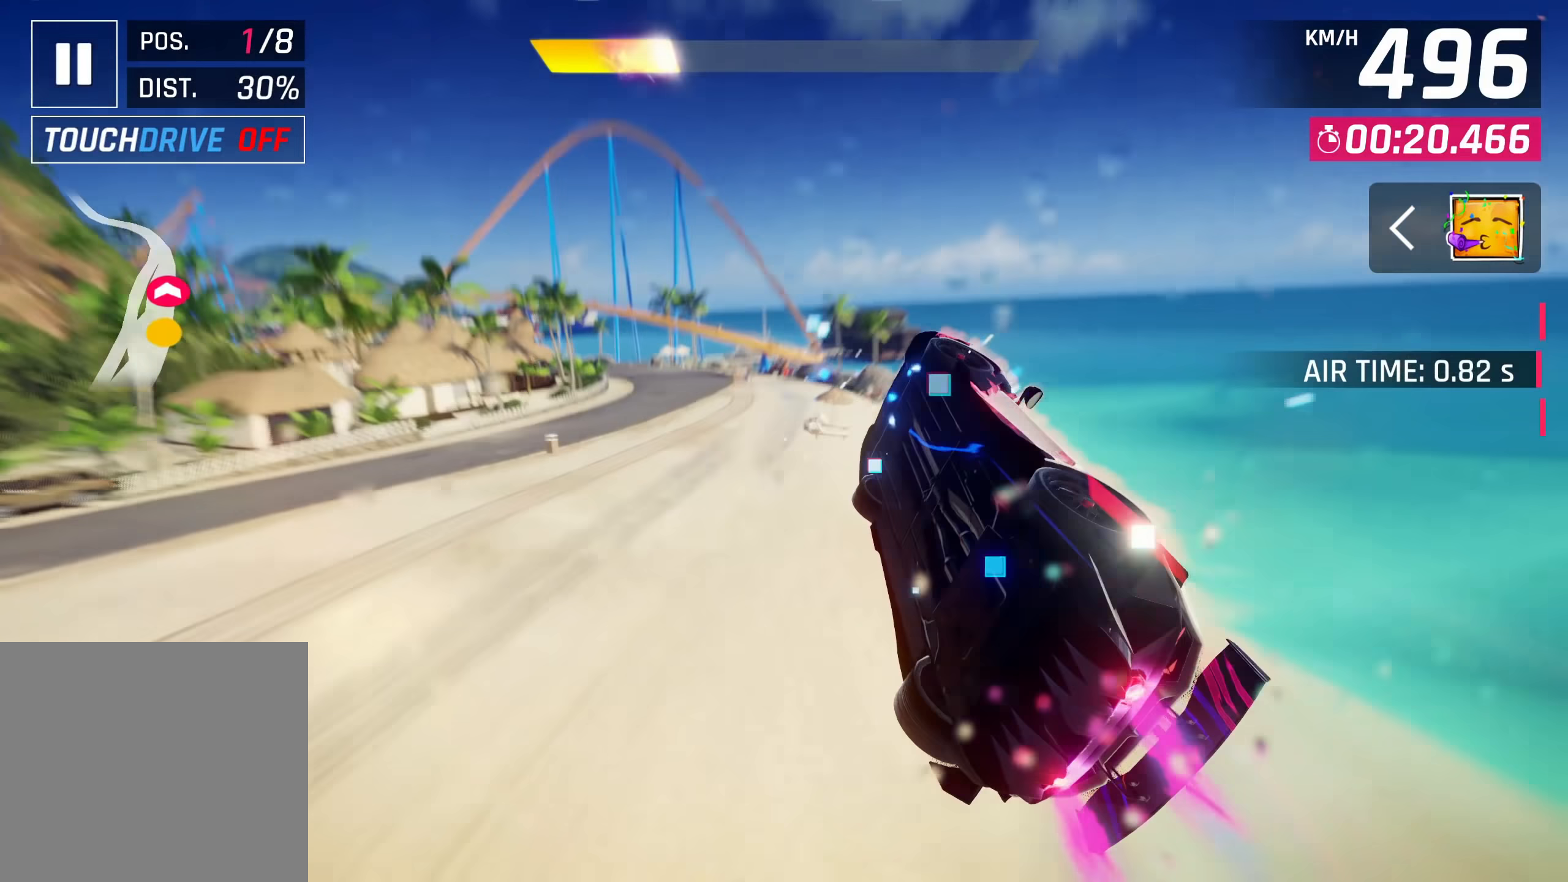
{"buttons": ["CROSS", "R1"], "left_stick": "down-left", "right_stick": "center", "events": [[500, "CROSS", "down"], [500, "R1", "down"]]}
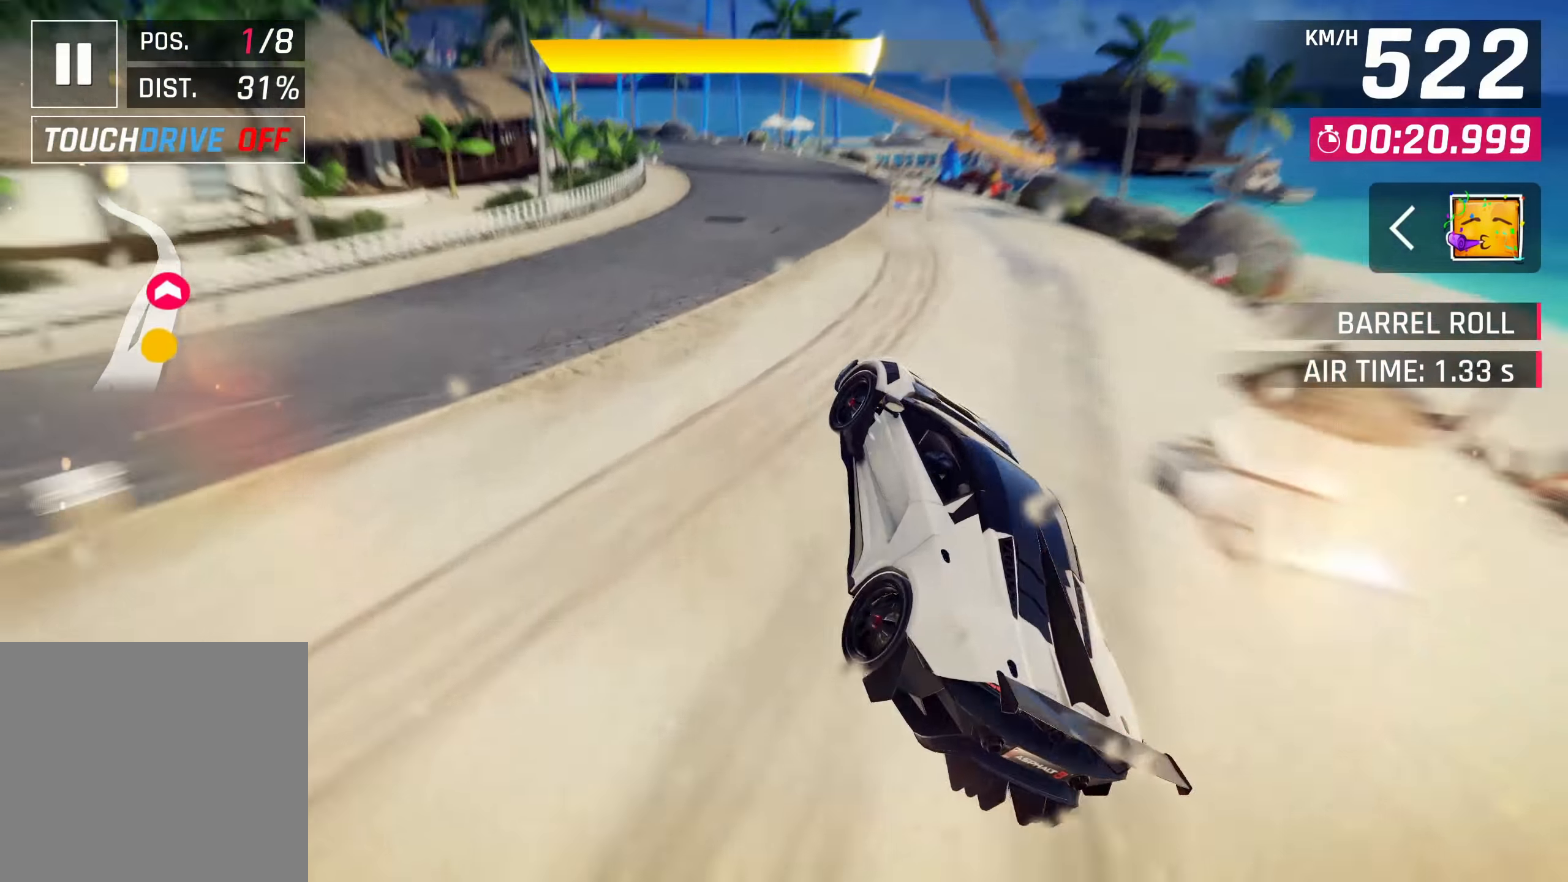
{"buttons": [], "left_stick": "down-left", "right_stick": "center", "events": [[133, "CROSS", "up"], [183, "R1", "up"], [283, "SQUARE", "down"], [383, "SQUARE", "up"]]}
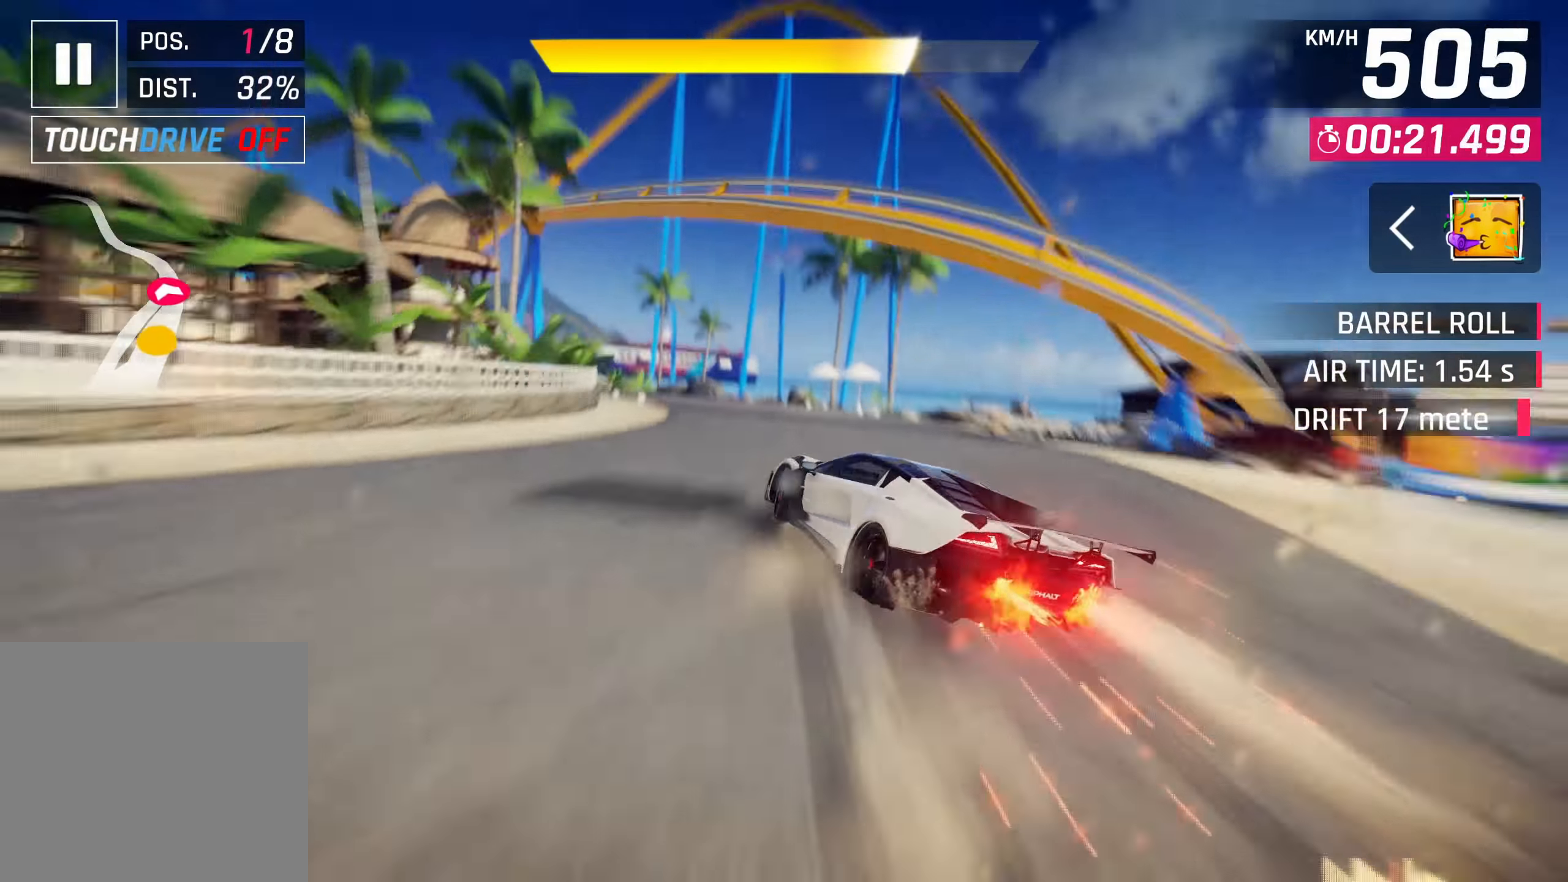
{"buttons": [], "left_stick": "down-left", "right_stick": "center", "events": []}
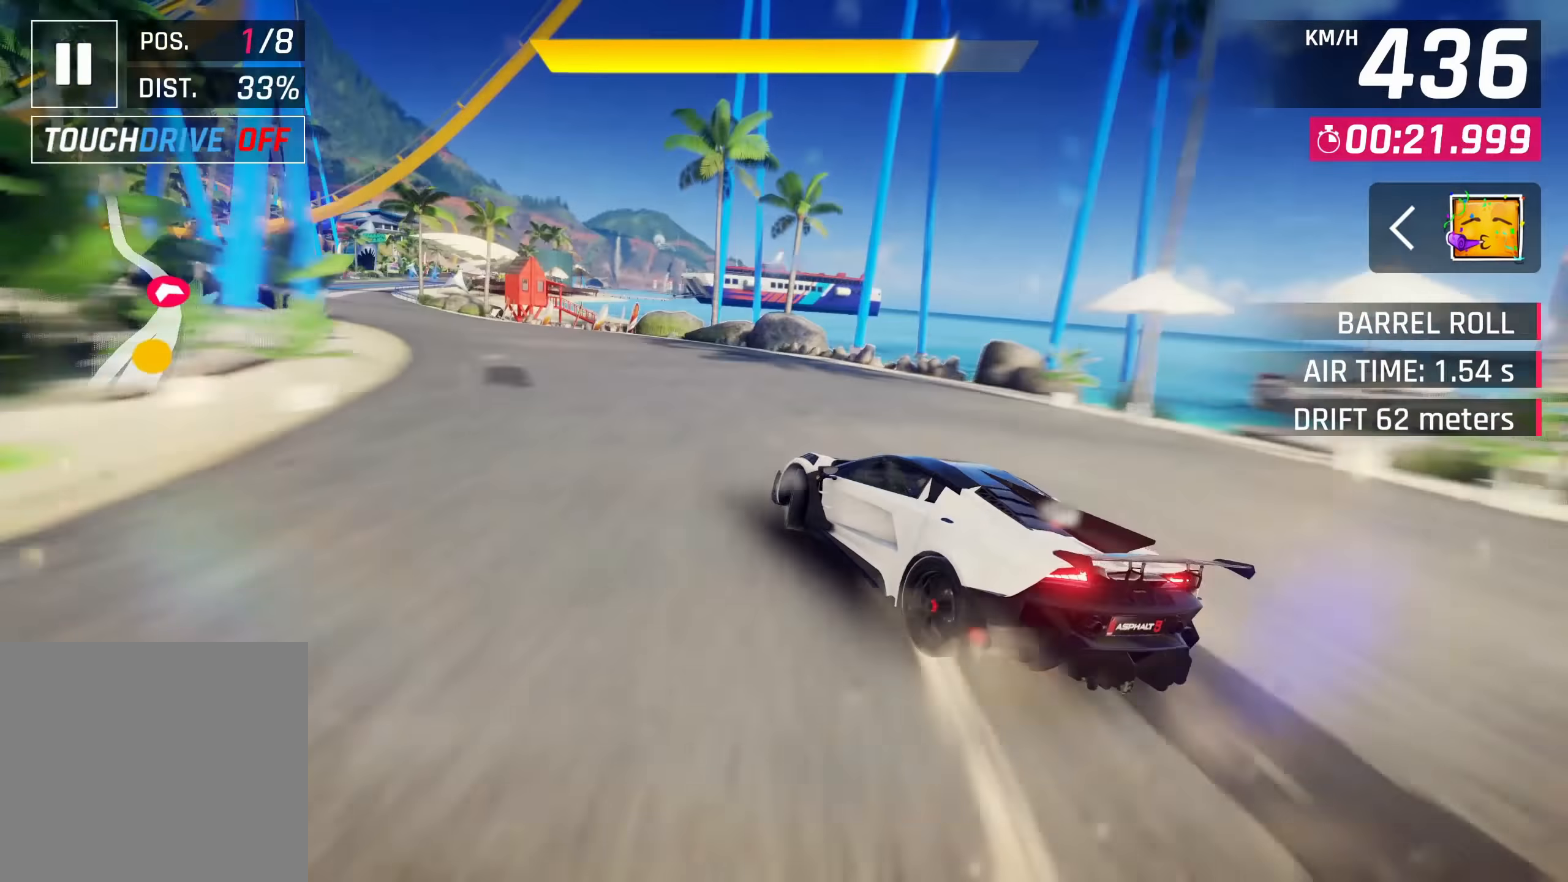
{"buttons": [], "left_stick": "down-left", "right_stick": "center", "events": []}
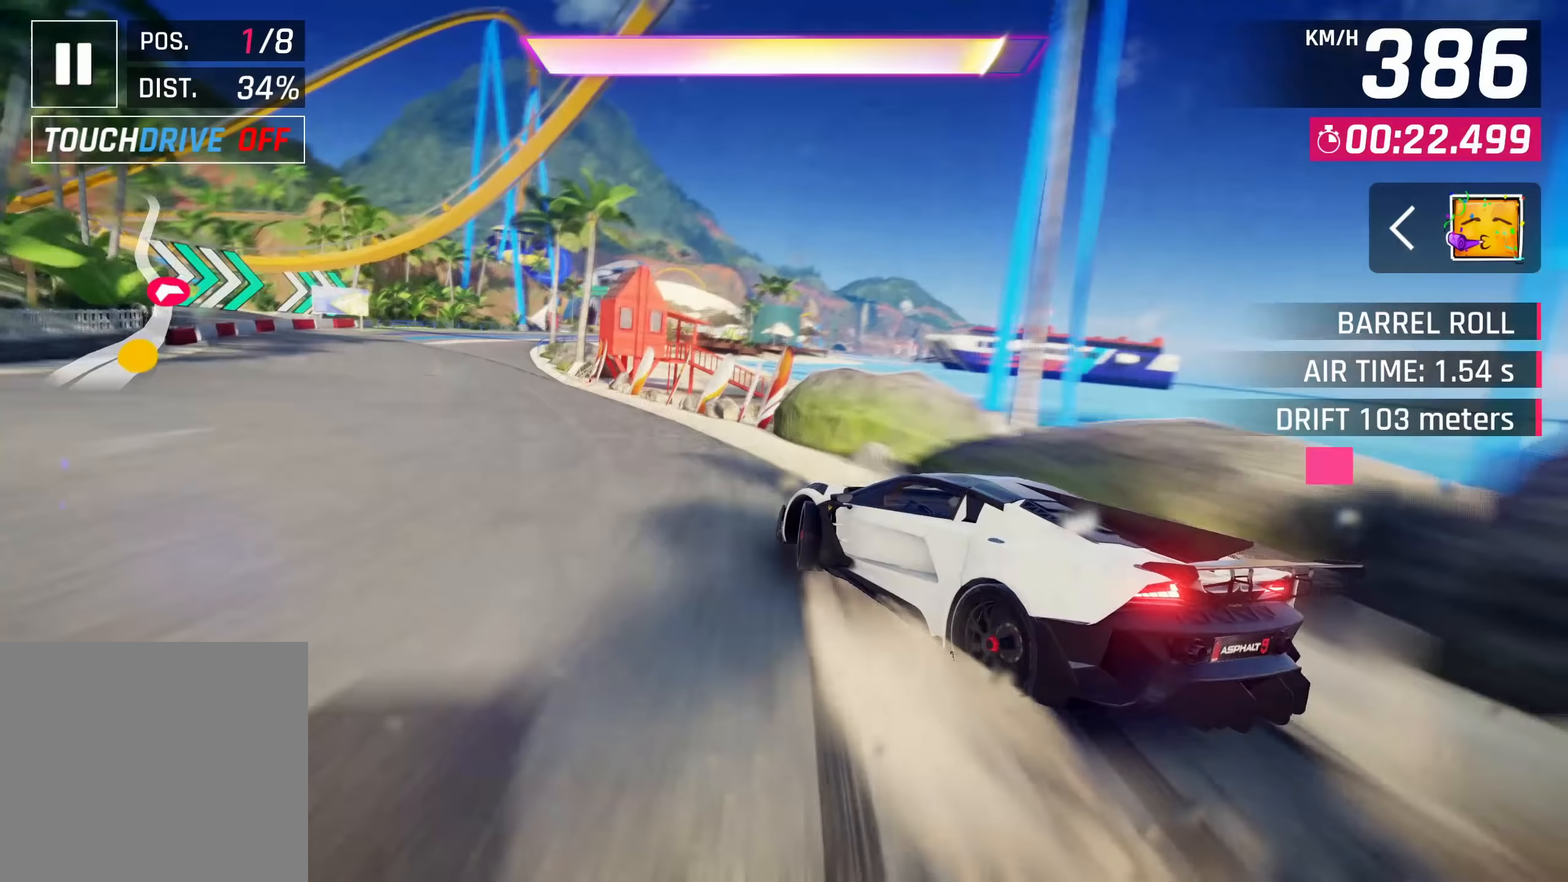
{"buttons": ["SQUARE"], "left_stick": "right", "right_stick": "center", "events": [[233, "CROSS", "down"], [233, "R1", "down"], [250, "left_stick", "center"], [367, "CROSS", "up"], [400, "R1", "up"], [467, "SQUARE", "down"], [483, "left_stick", "right"]]}
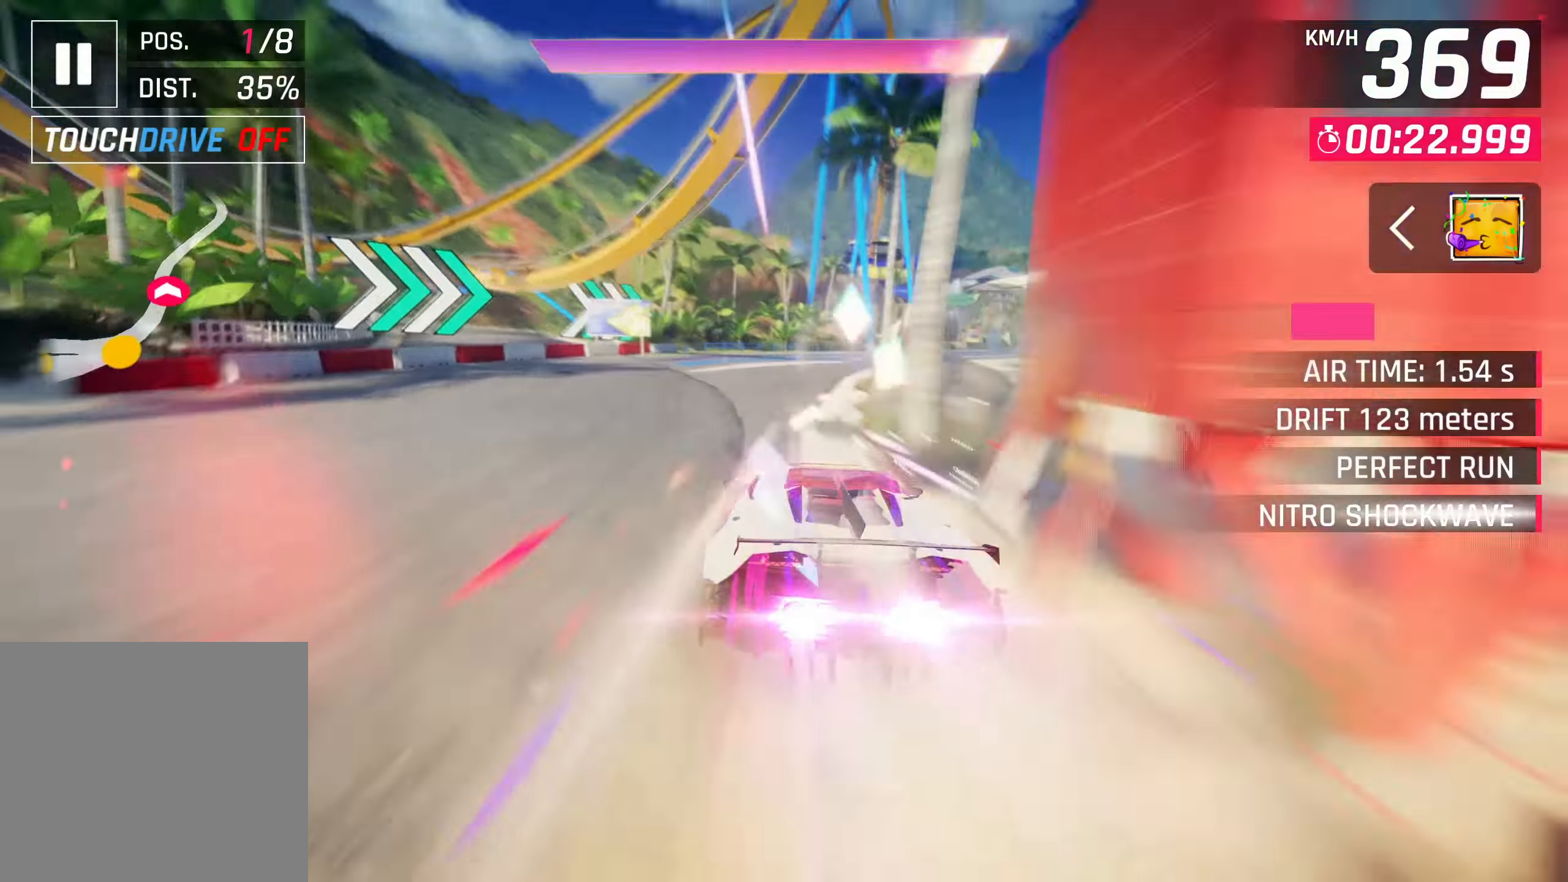
{"buttons": [], "left_stick": "right", "right_stick": "center", "events": [[50, "SQUARE", "up"]]}
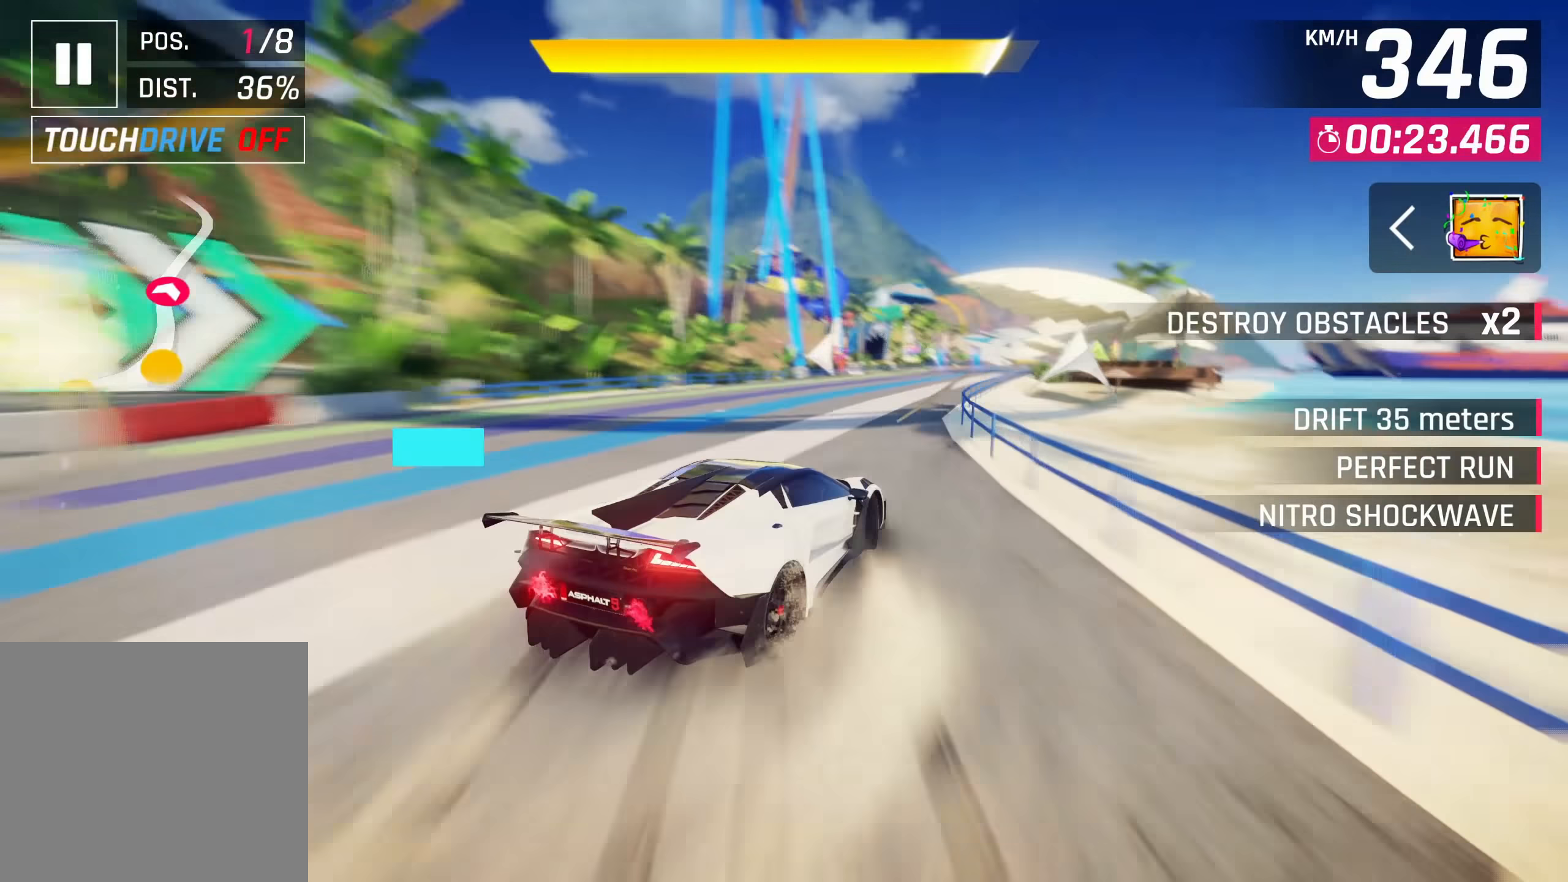
{"buttons": [], "left_stick": "center", "right_stick": "center", "events": [[200, "left_stick", "center"], [233, "SQUARE", "down"], [367, "SQUARE", "up"]]}
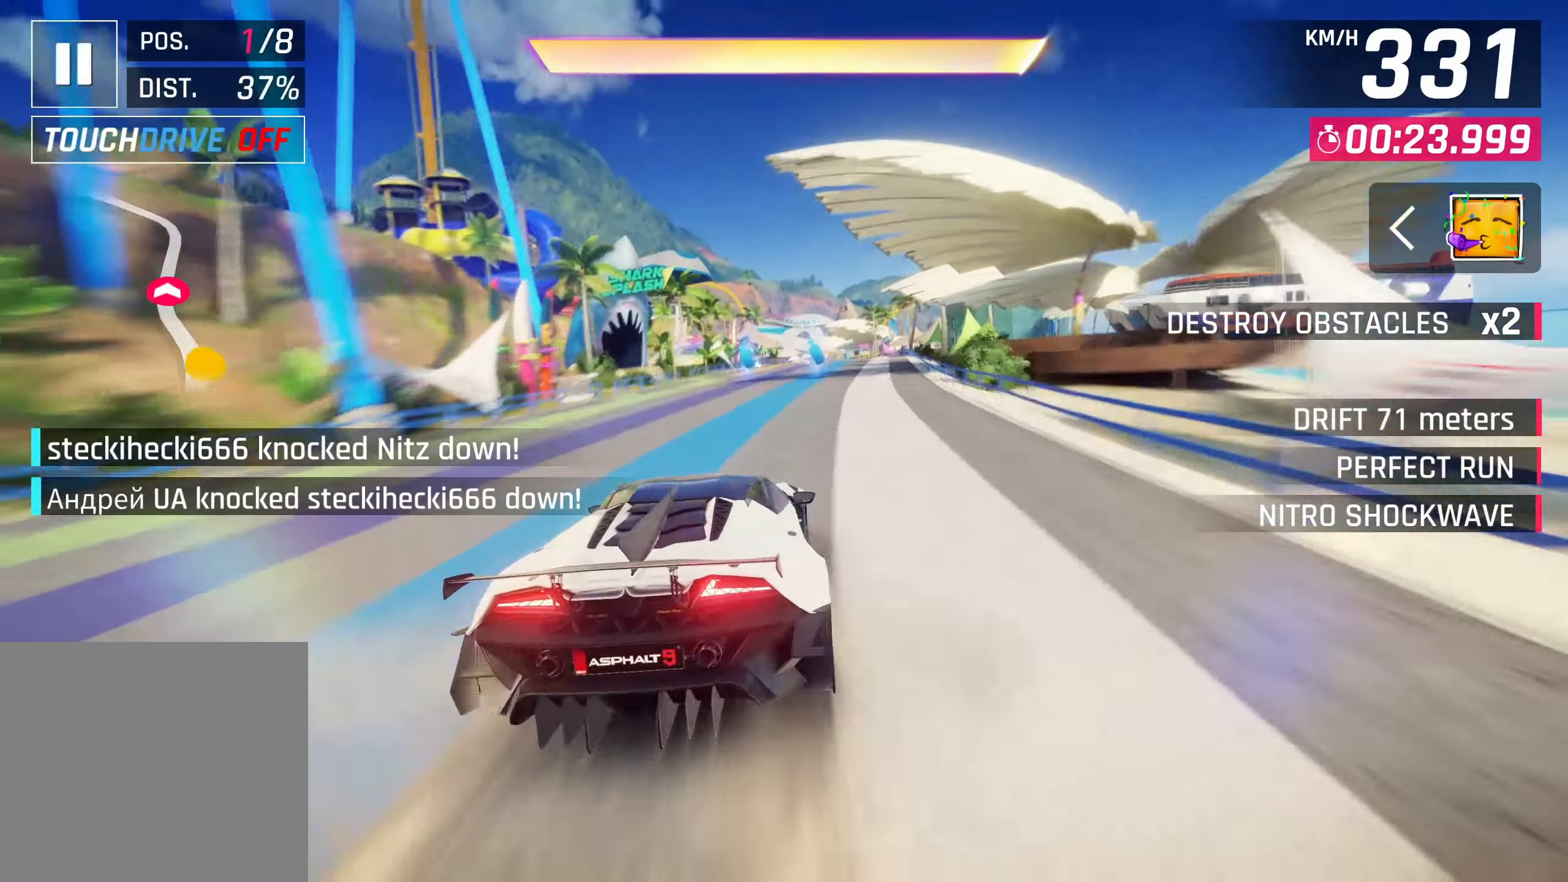
{"buttons": [], "left_stick": "center", "right_stick": "center", "events": [[33, "CROSS", "down"], [33, "R1", "down"], [283, "CROSS", "up"], [283, "R1", "up"]]}
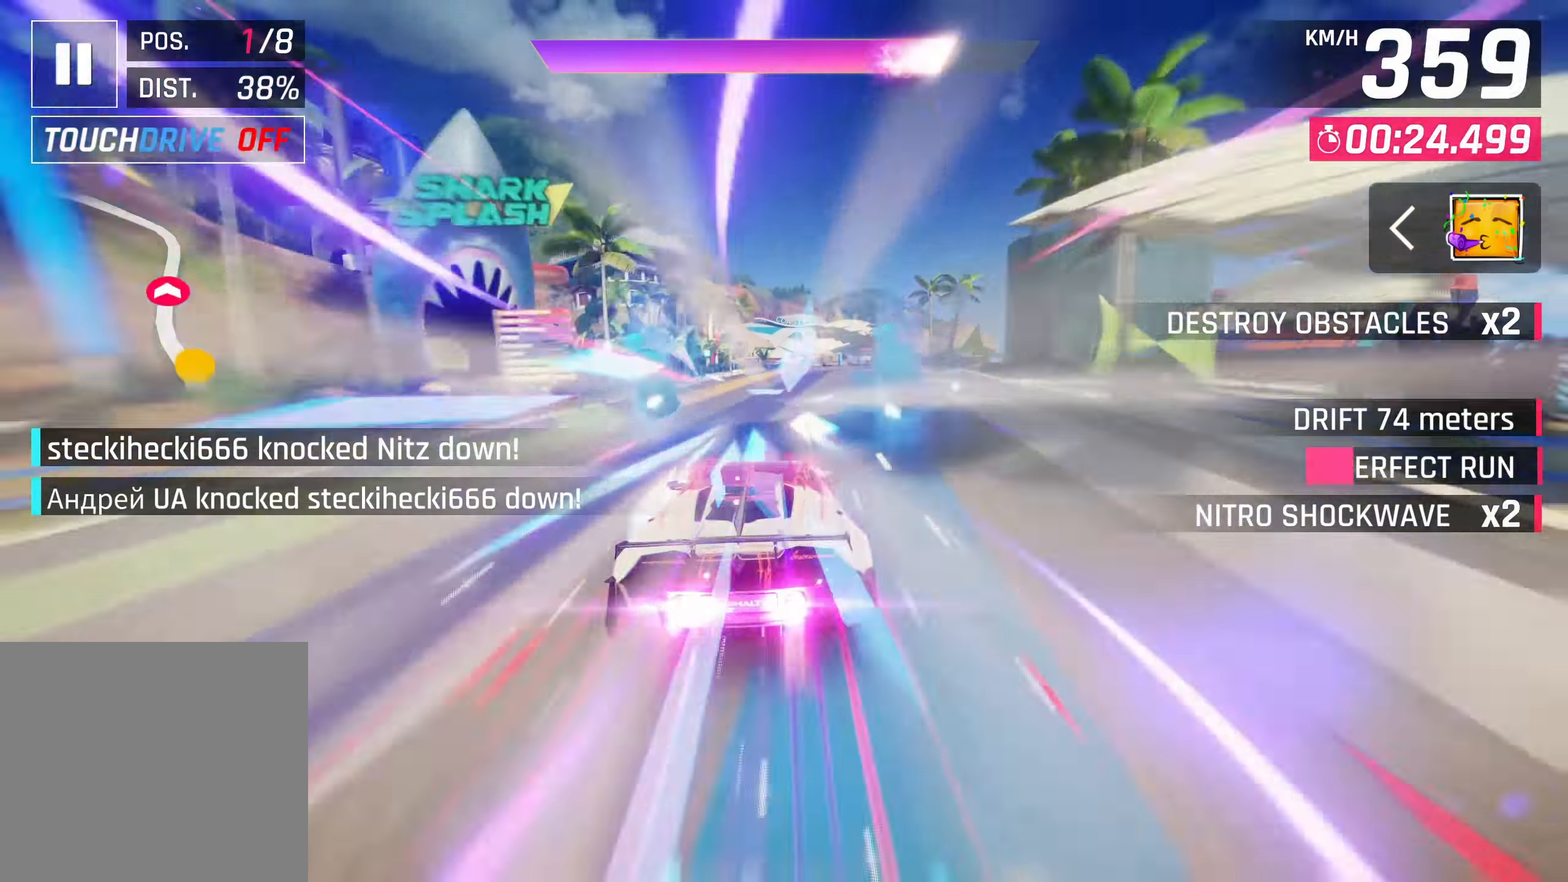
{"buttons": ["SQUARE"], "left_stick": "up-right", "right_stick": "center", "events": [[283, "SQUARE", "down"], [367, "SQUARE", "up"], [433, "SQUARE", "down"], [433, "left_stick", "up-right"]]}
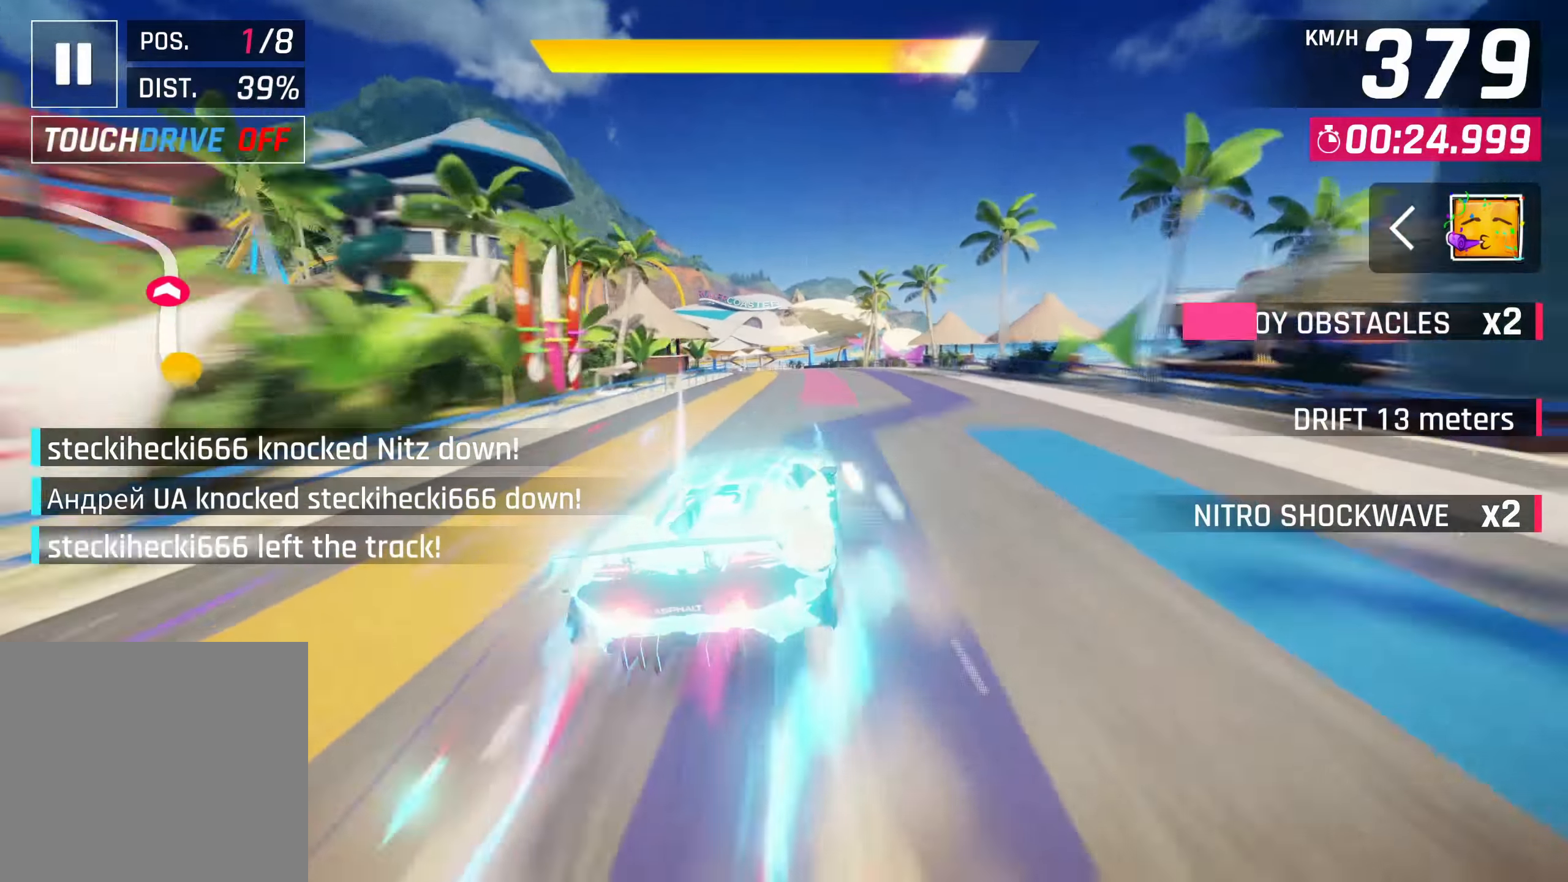
{"buttons": [], "left_stick": "left", "right_stick": "center", "events": [[50, "SQUARE", "up"], [83, "CROSS", "down"], [83, "R1", "down"], [283, "CROSS", "up"], [283, "left_stick", "center"], [300, "R1", "up"], [350, "CROSS", "down"], [417, "left_stick", "left"], [483, "CROSS", "up"]]}
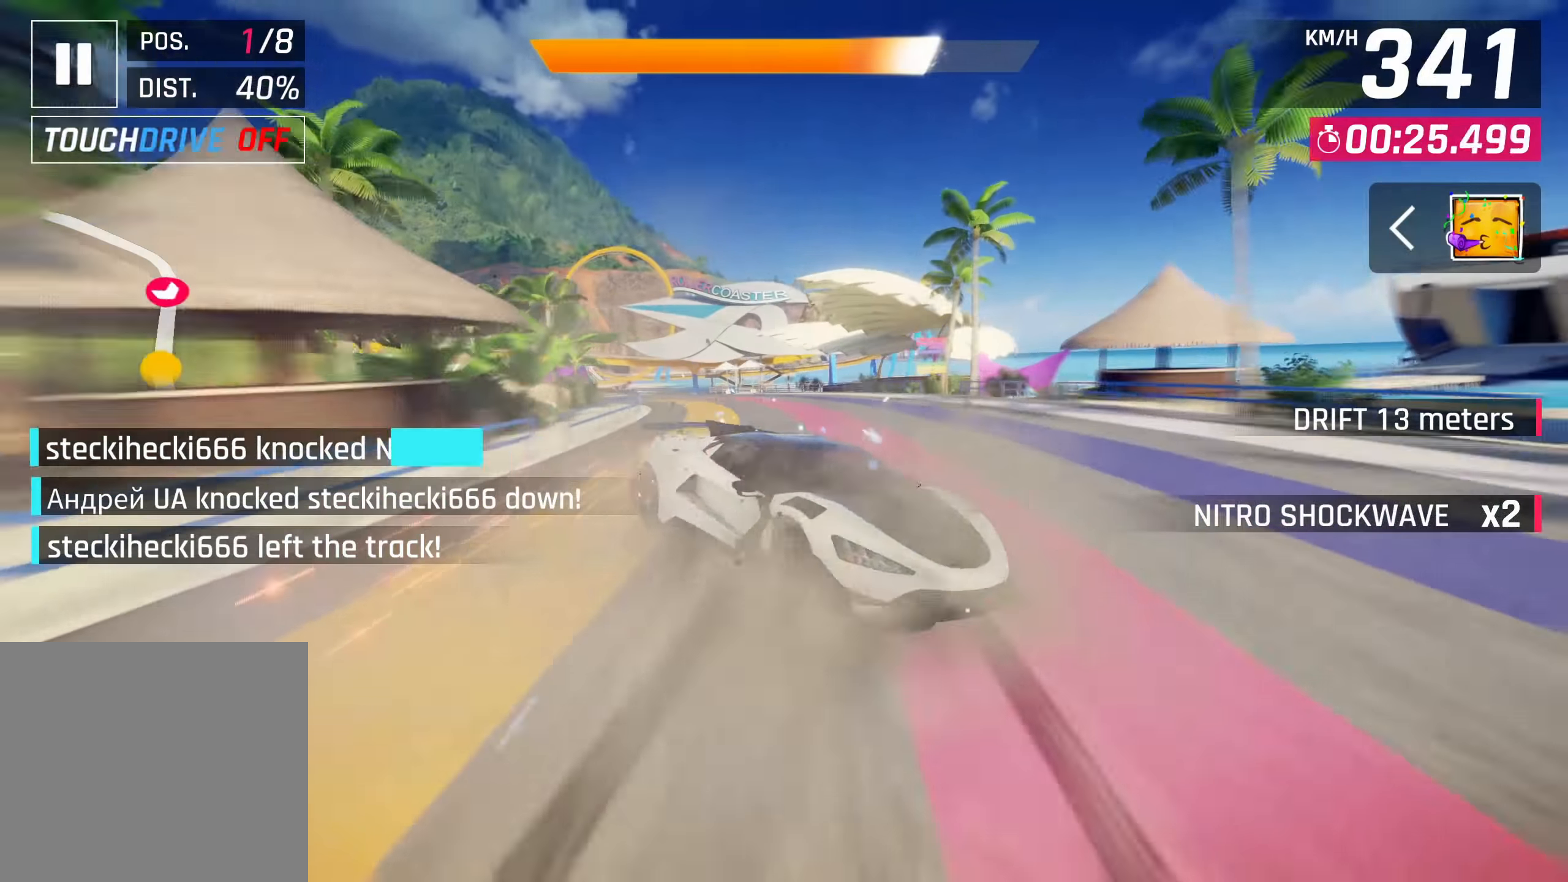
{"buttons": [], "left_stick": "left", "right_stick": "center", "events": [[167, "SQUARE", "down"], [283, "SQUARE", "up"]]}
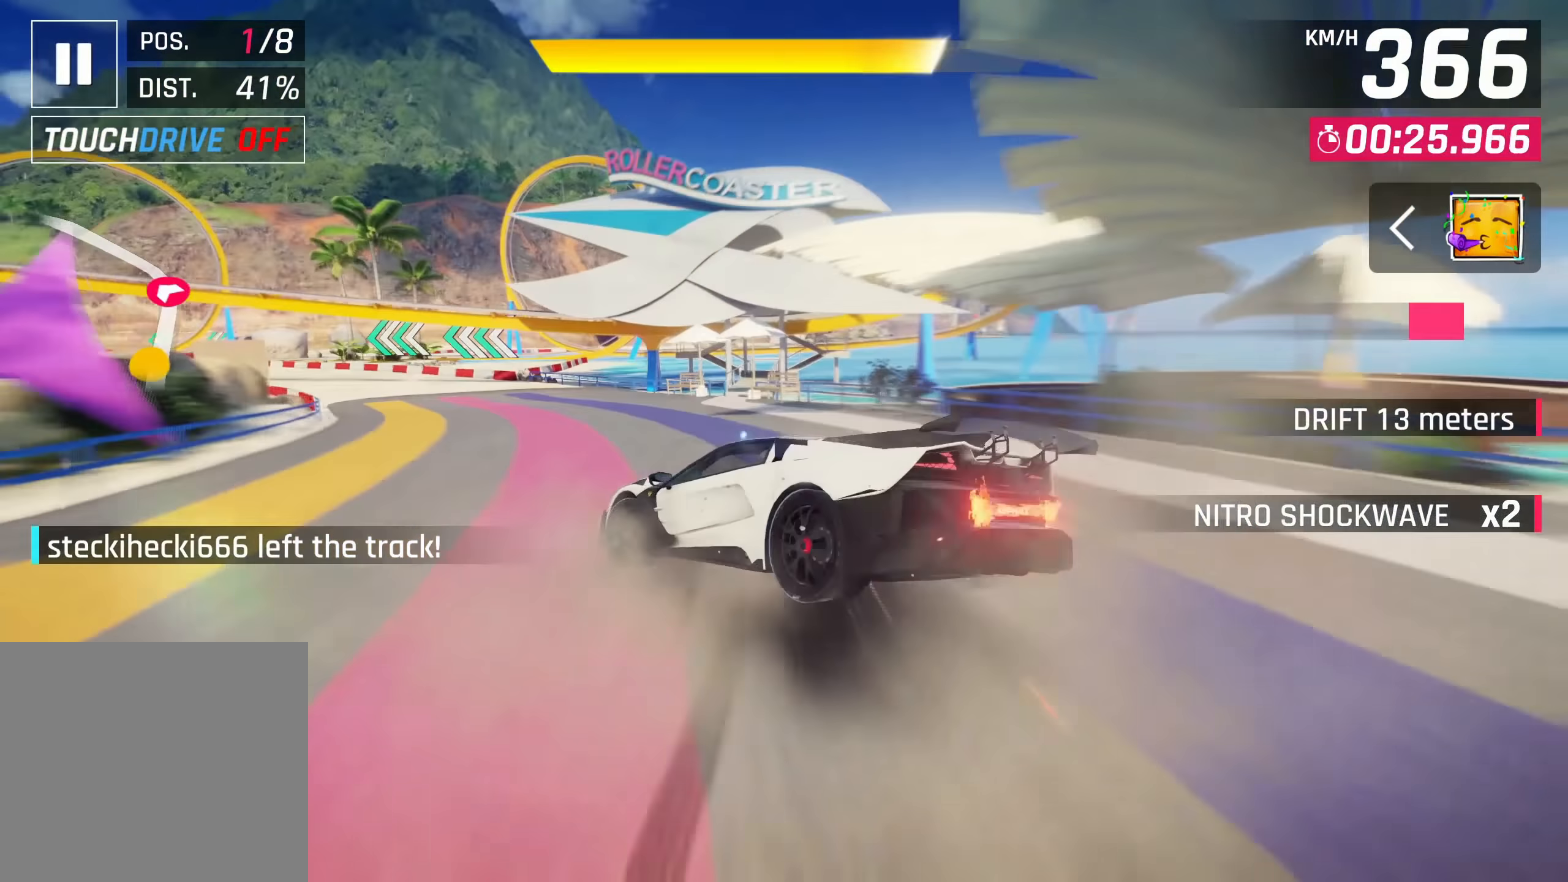
{"buttons": [], "left_stick": "left", "right_stick": "center", "events": []}
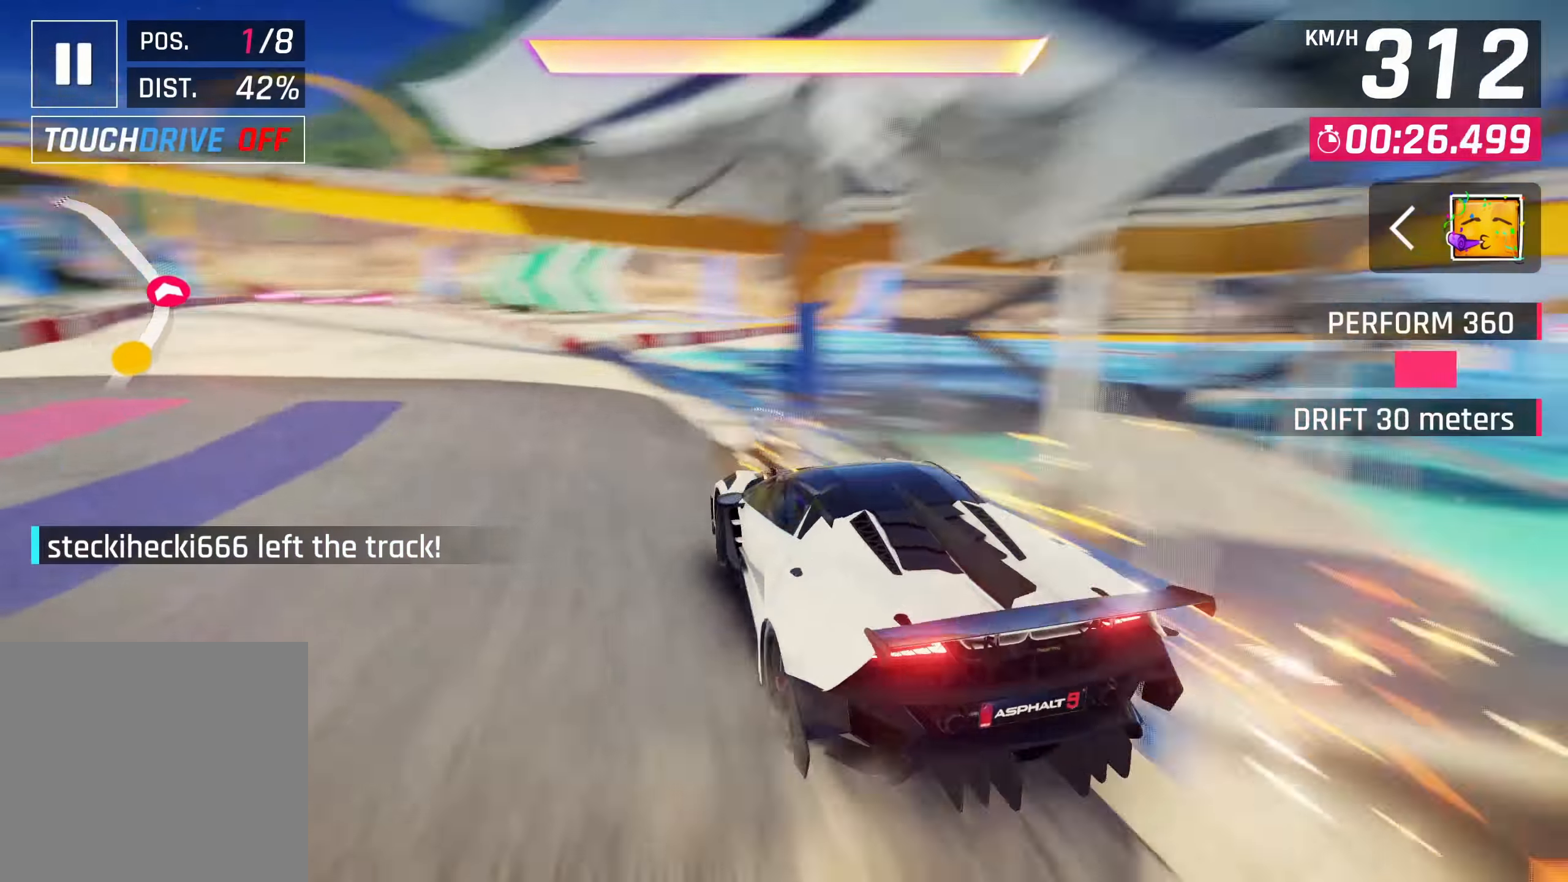
{"buttons": ["CROSS", "R1"], "left_stick": "center", "right_stick": "center", "events": [[117, "left_stick", "center"], [267, "R1", "down"], [283, "CROSS", "down"]]}
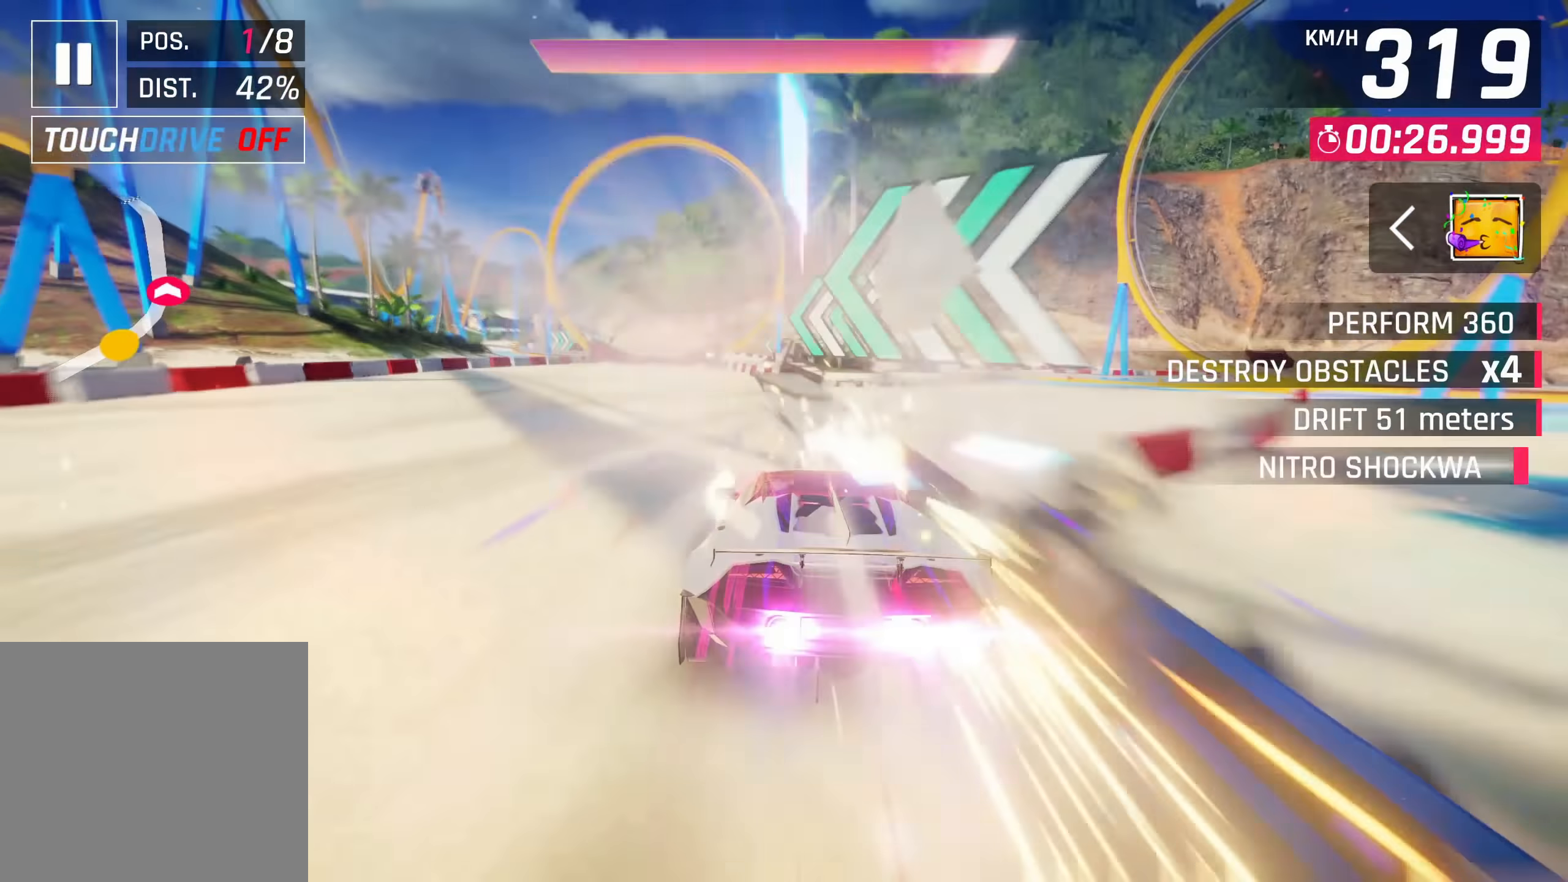
{"buttons": [], "left_stick": "left", "right_stick": "center", "events": [[50, "CROSS", "up"], [50, "R1", "up"], [300, "left_stick", "left"], [367, "left_stick", "center"], [450, "left_stick", "left"]]}
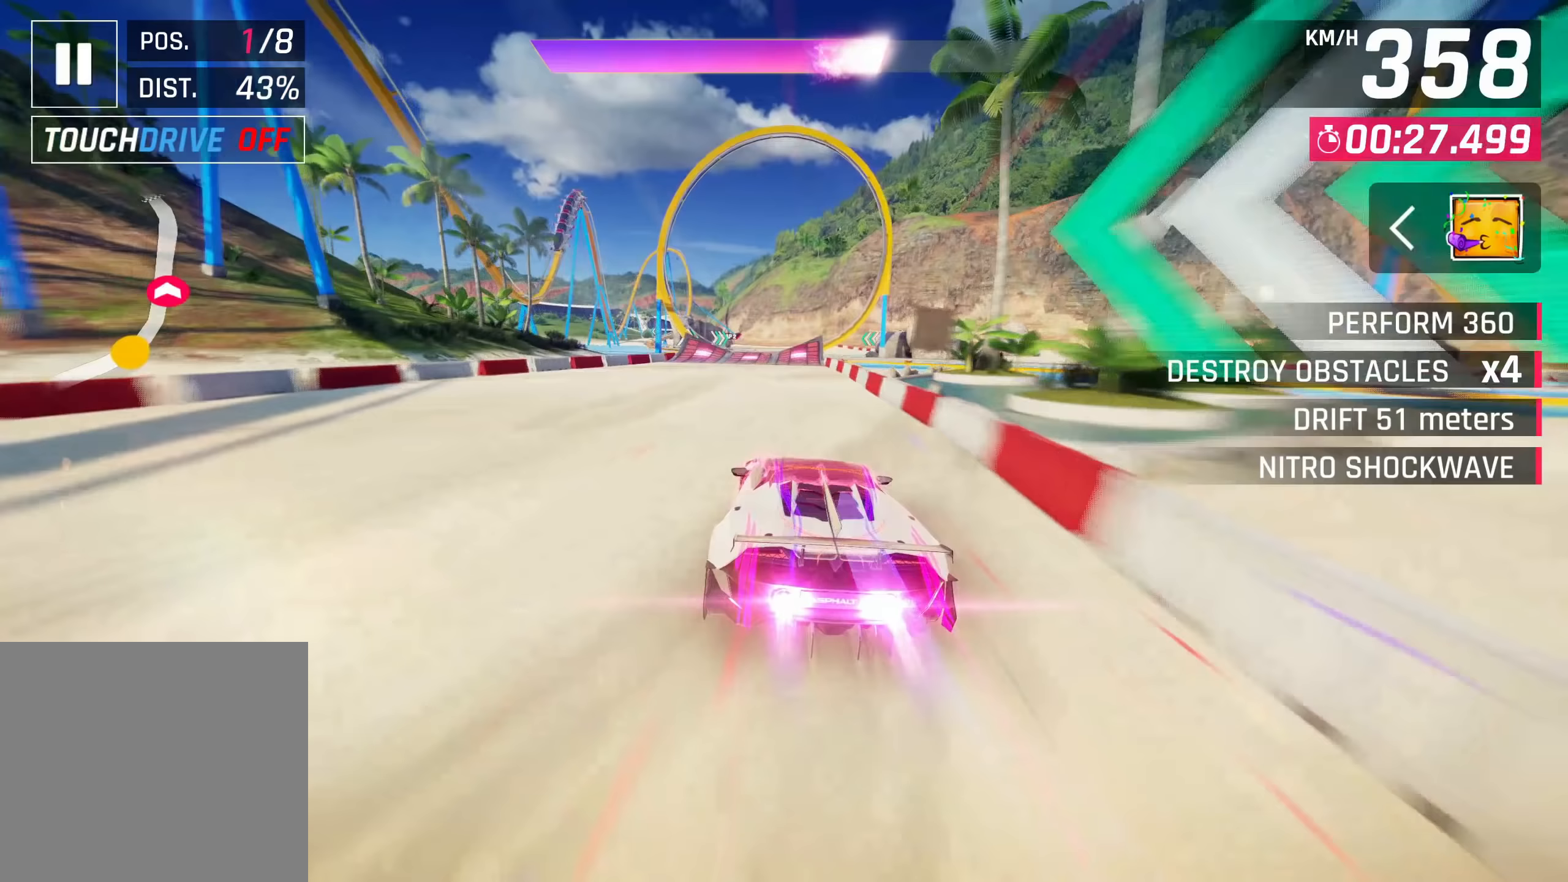
{"buttons": ["CROSS"], "left_stick": "up-right", "right_stick": "center", "events": [[117, "left_stick", "up-right"], [167, "left_stick", "right"], [300, "CROSS", "down"], [350, "left_stick", "up-right"], [417, "CROSS", "up"], [500, "CROSS", "down"]]}
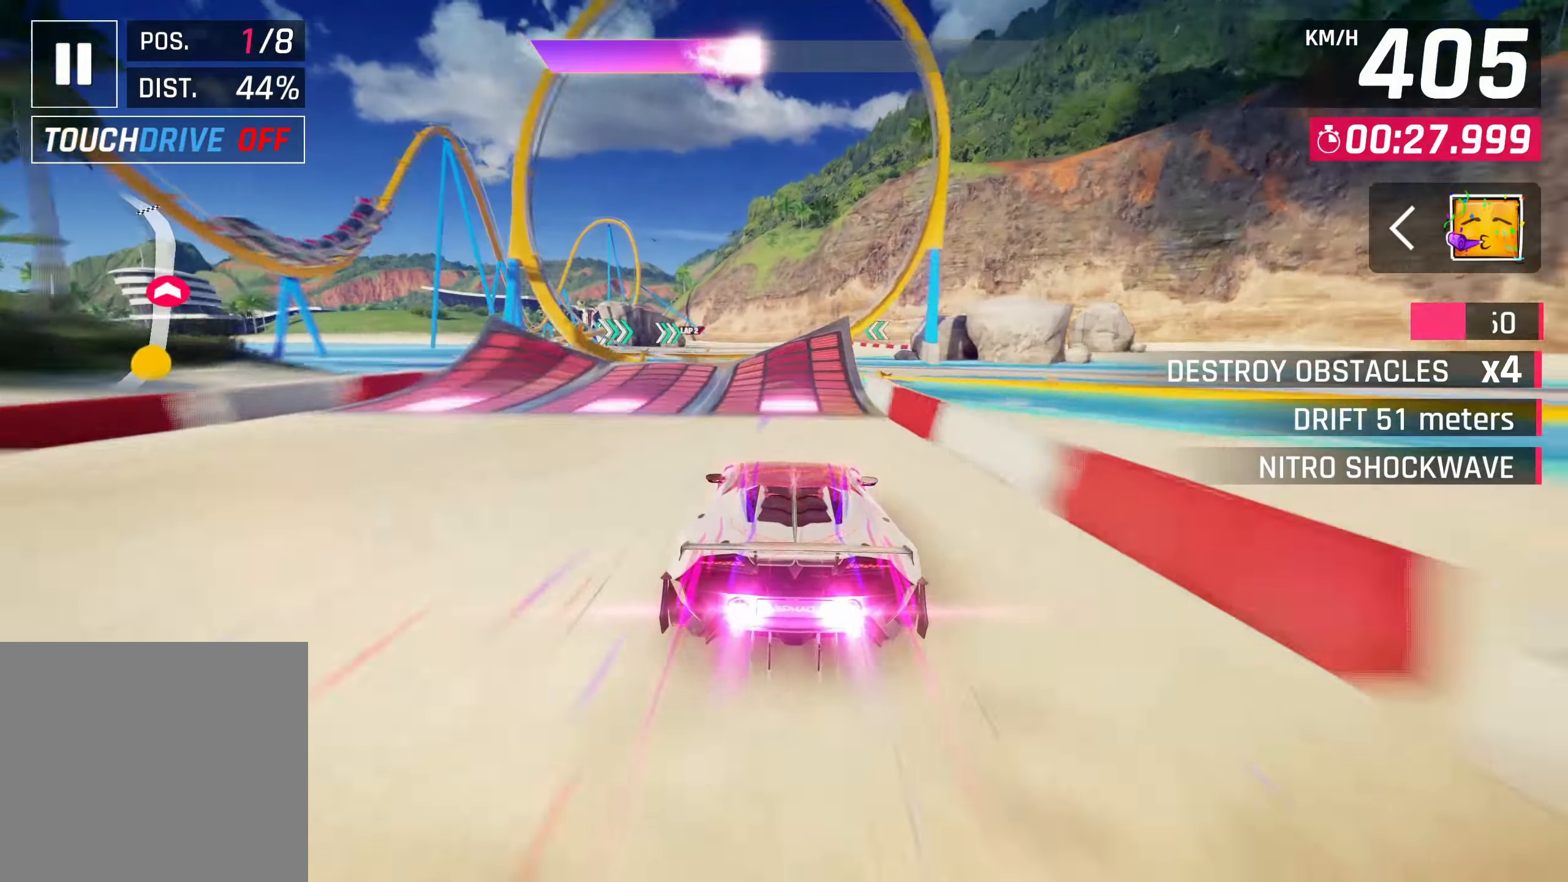
{"buttons": ["CROSS"], "left_stick": "right", "right_stick": "center", "events": [[33, "left_stick", "right"], [50, "CROSS", "up"], [133, "CROSS", "down"], [217, "CROSS", "up"], [300, "CROSS", "down"], [383, "CROSS", "up"], [467, "CROSS", "down"]]}
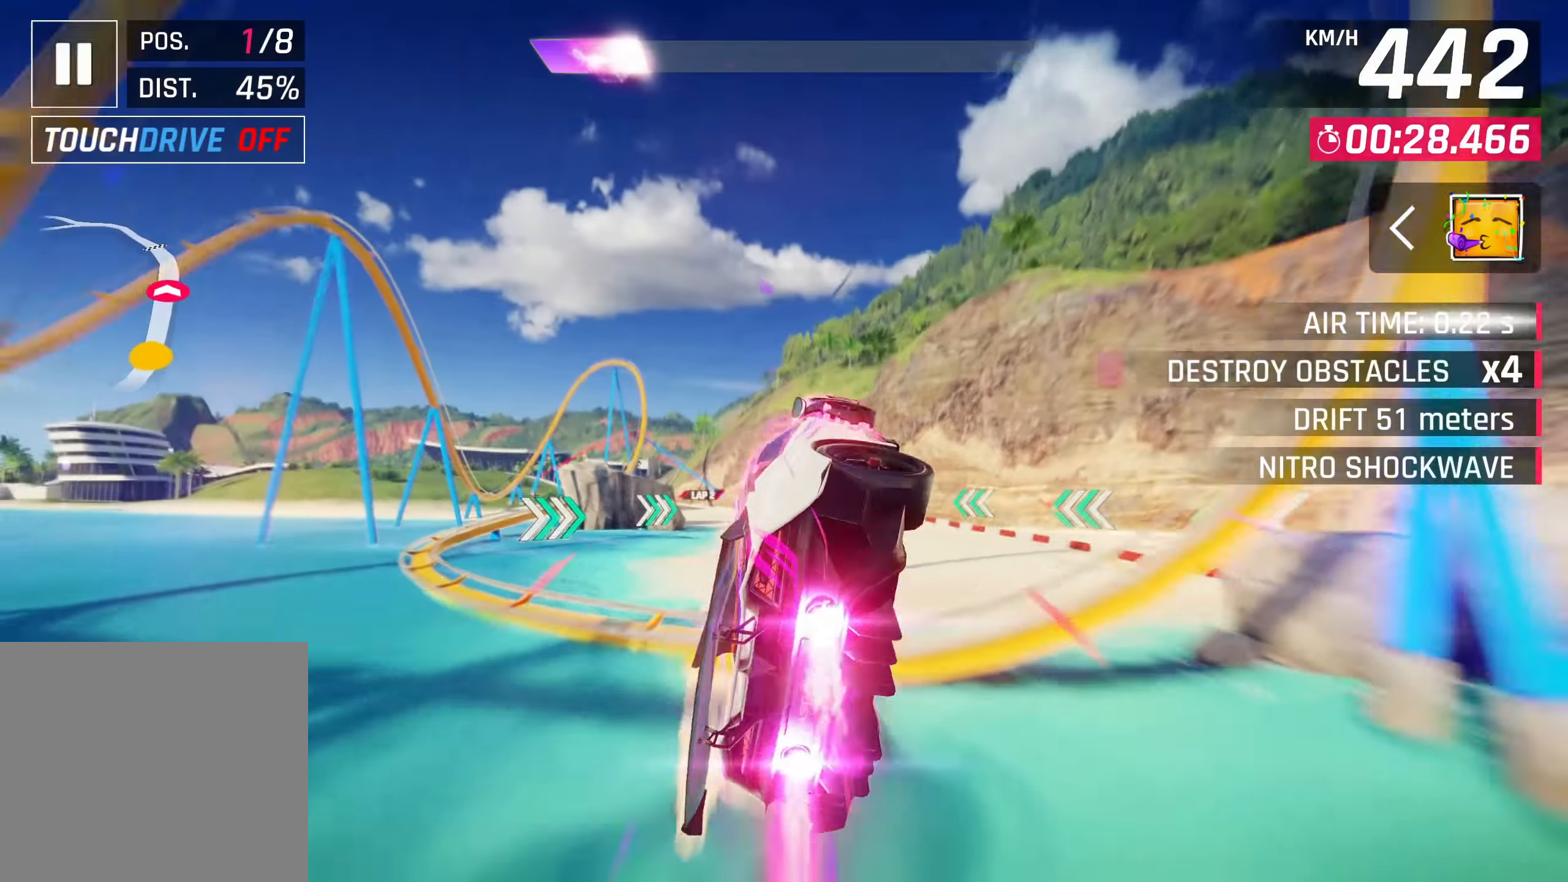
{"buttons": [], "left_stick": "left", "right_stick": "center", "events": [[33, "CROSS", "up"], [117, "CROSS", "down"], [183, "CROSS", "up"], [283, "CROSS", "down"], [333, "CROSS", "up"], [433, "CROSS", "down"], [500, "CROSS", "up"], [500, "left_stick", "left"]]}
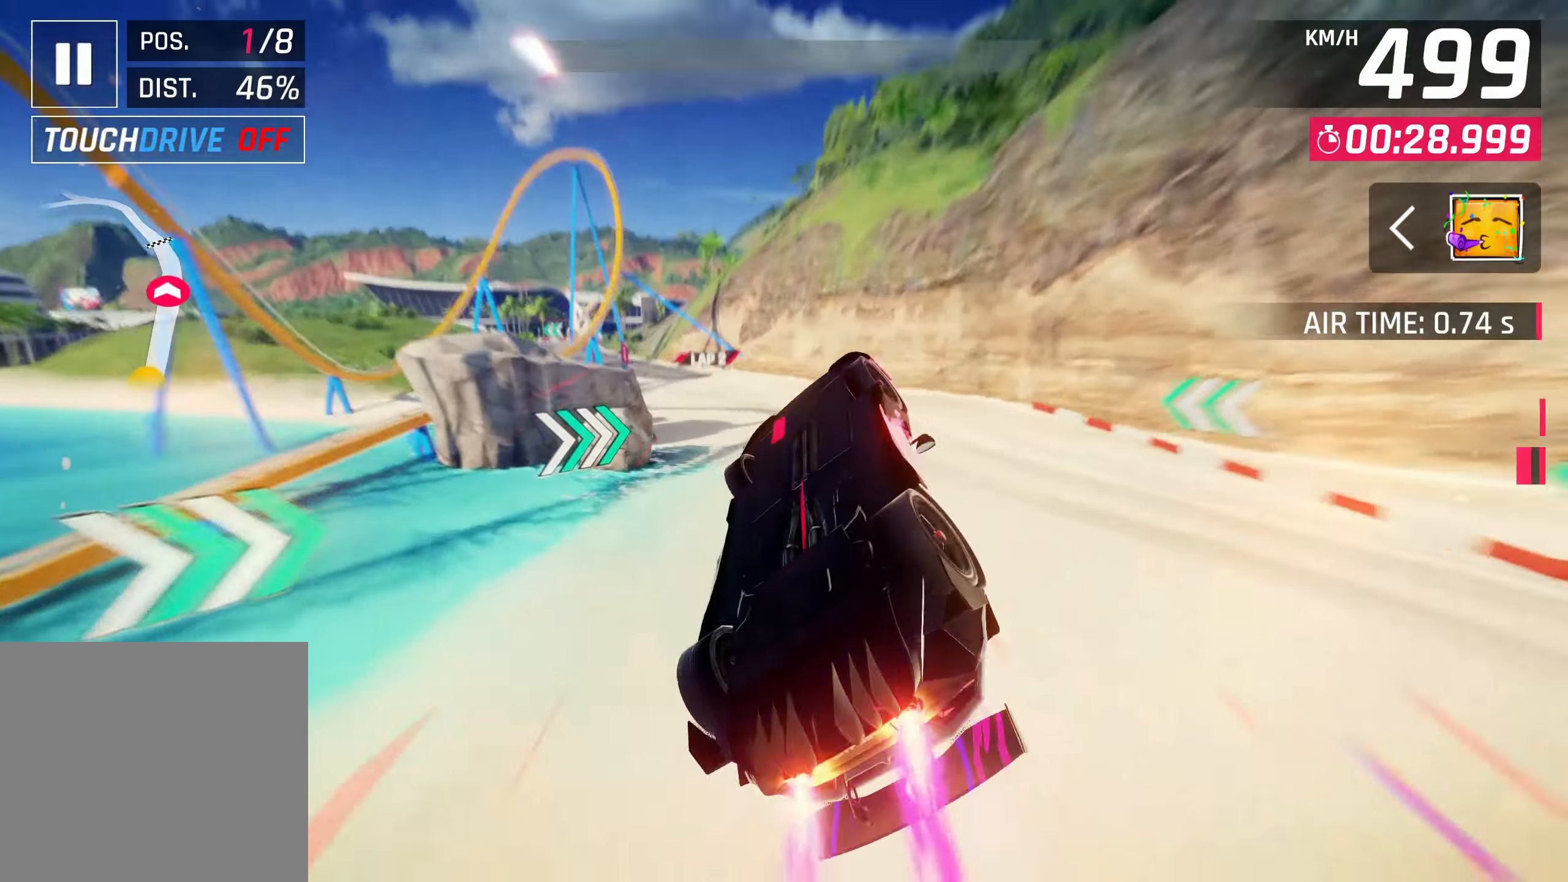
{"buttons": [], "left_stick": "down-left", "right_stick": "center", "events": [[67, "left_stick", "down-left"], [117, "CROSS", "down"], [167, "CROSS", "up"], [167, "R1", "down"], [417, "CROSS", "down"], [483, "CROSS", "up"], [483, "R1", "up"]]}
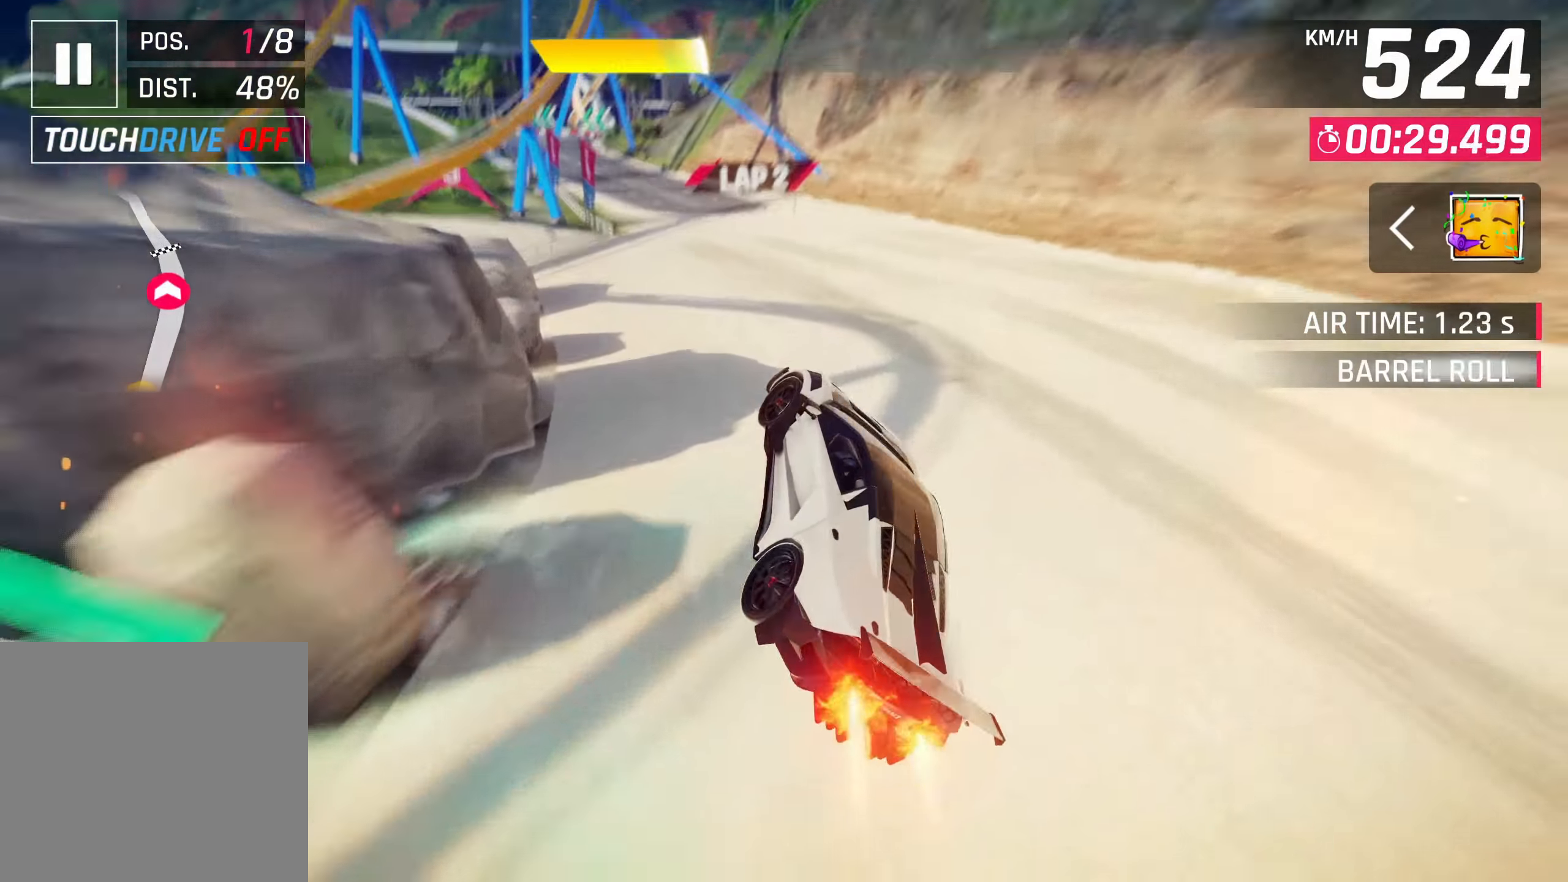
{"buttons": [], "left_stick": "down-left", "right_stick": "center", "events": [[67, "CROSS", "down"], [150, "CROSS", "up"], [217, "CROSS", "down"], [317, "CROSS", "up"]]}
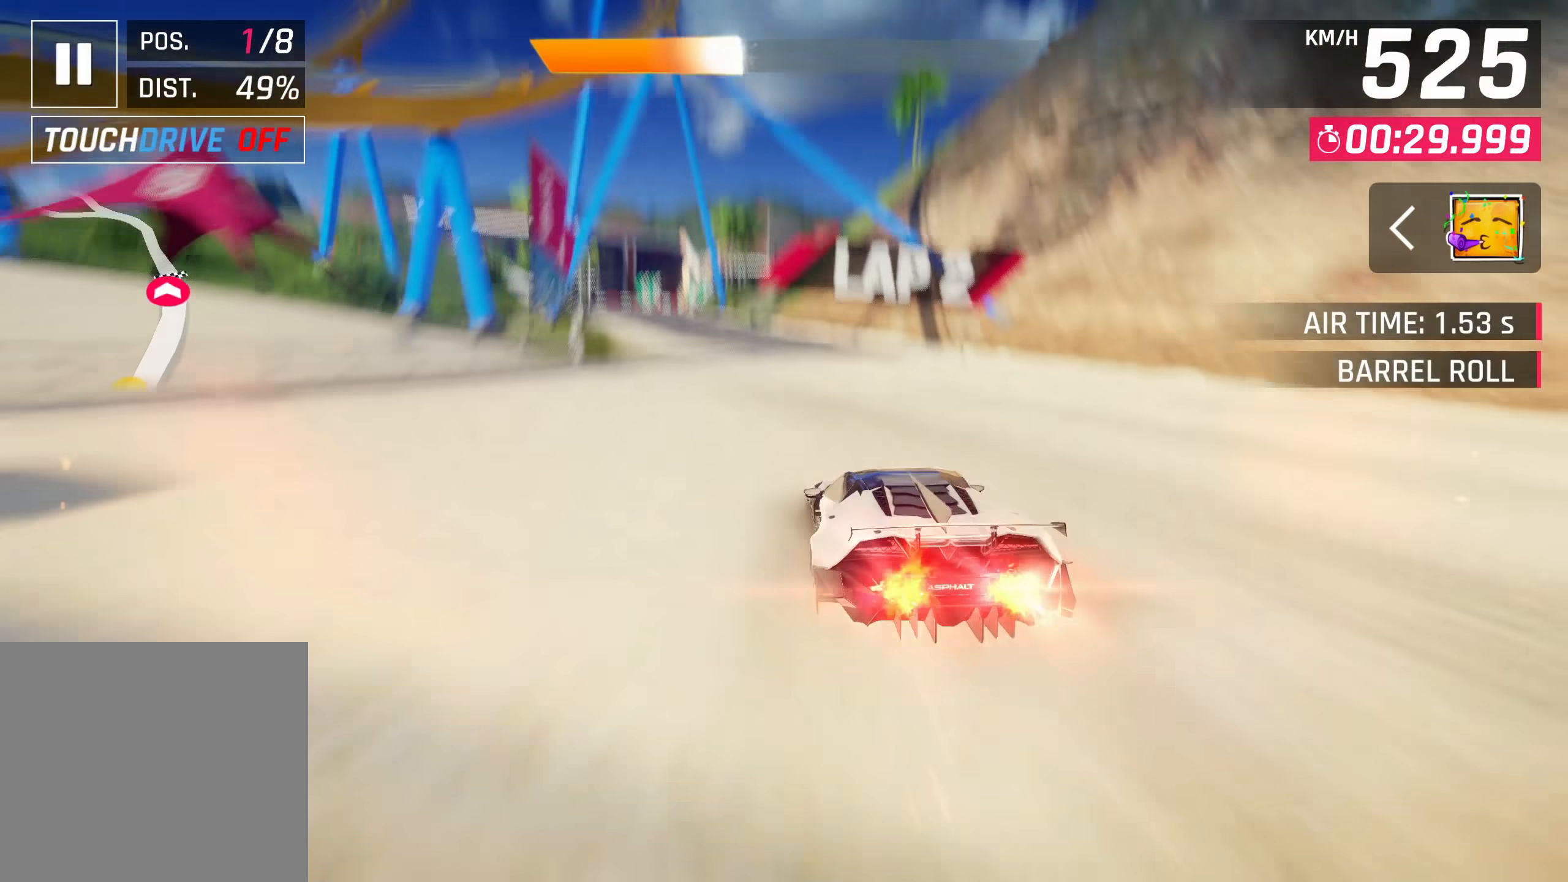
{"buttons": [], "left_stick": "down-left", "right_stick": "center", "events": [[33, "SQUARE", "down"], [133, "SQUARE", "up"]]}
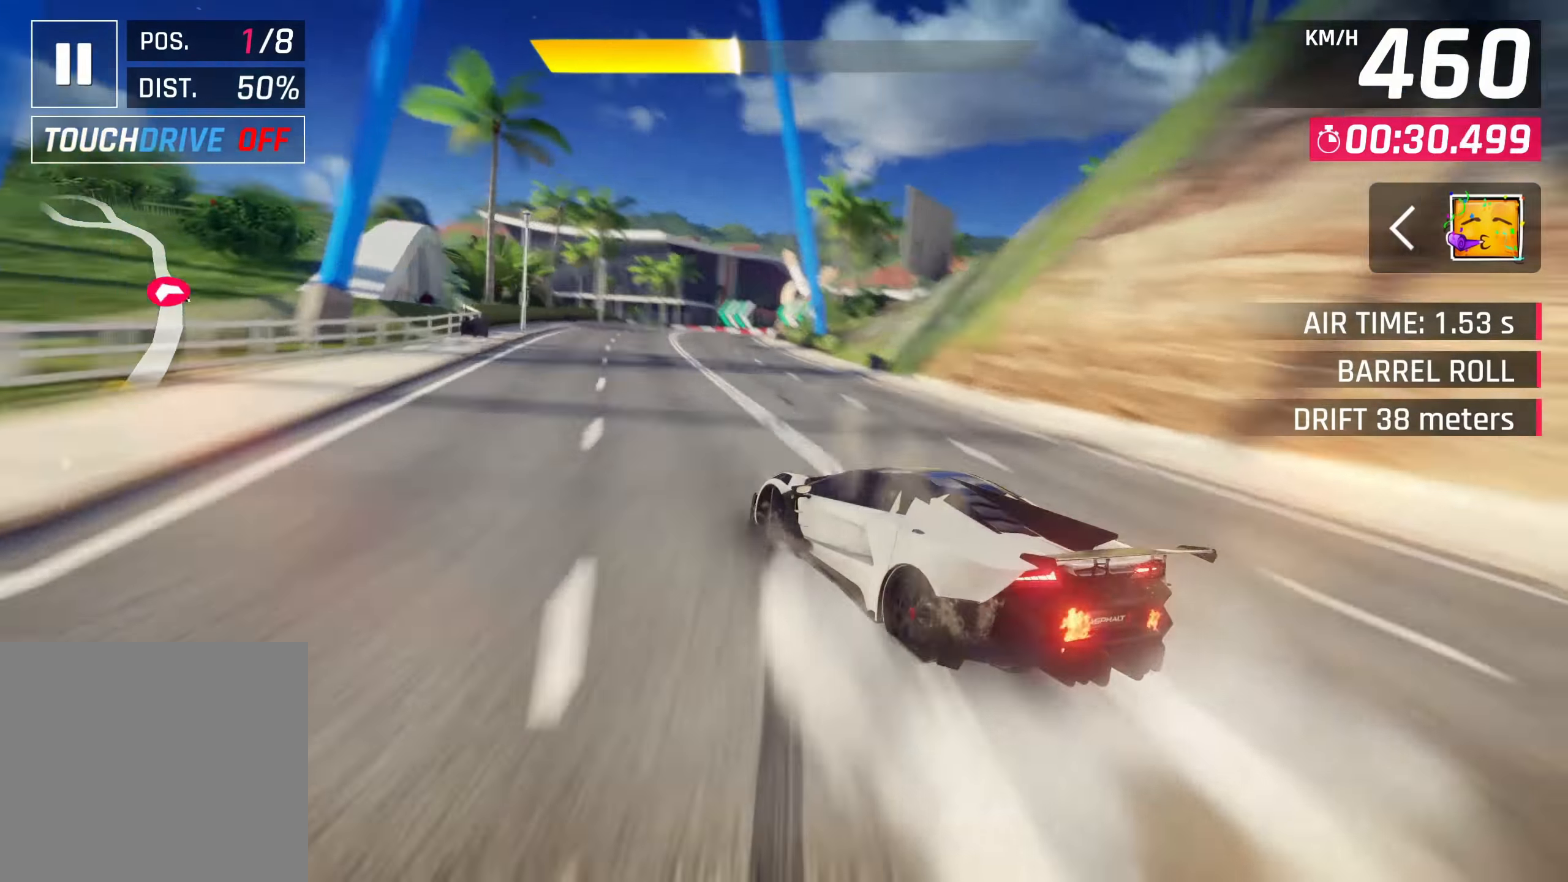
{"buttons": ["CROSS", "R1"], "left_stick": "right", "right_stick": "center", "events": [[100, "left_stick", "center"], [333, "CROSS", "down"], [333, "R1", "down"], [383, "left_stick", "right"]]}
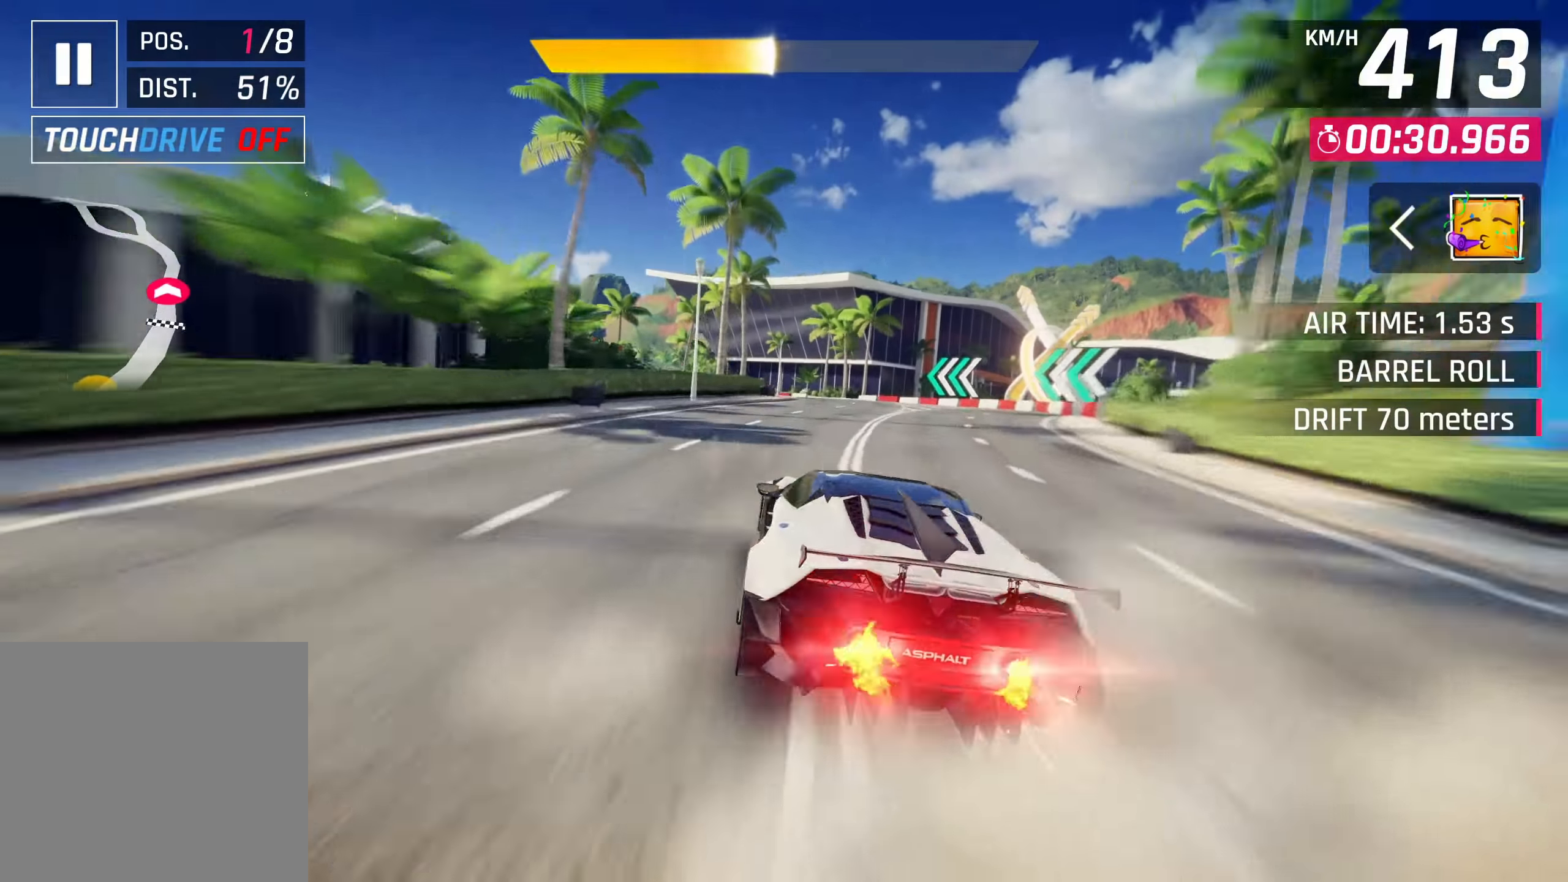
{"buttons": [], "left_stick": "down-left", "right_stick": "center", "events": [[17, "CROSS", "up"], [50, "R1", "up"], [167, "SQUARE", "down"], [283, "SQUARE", "up"], [283, "left_stick", "down-left"]]}